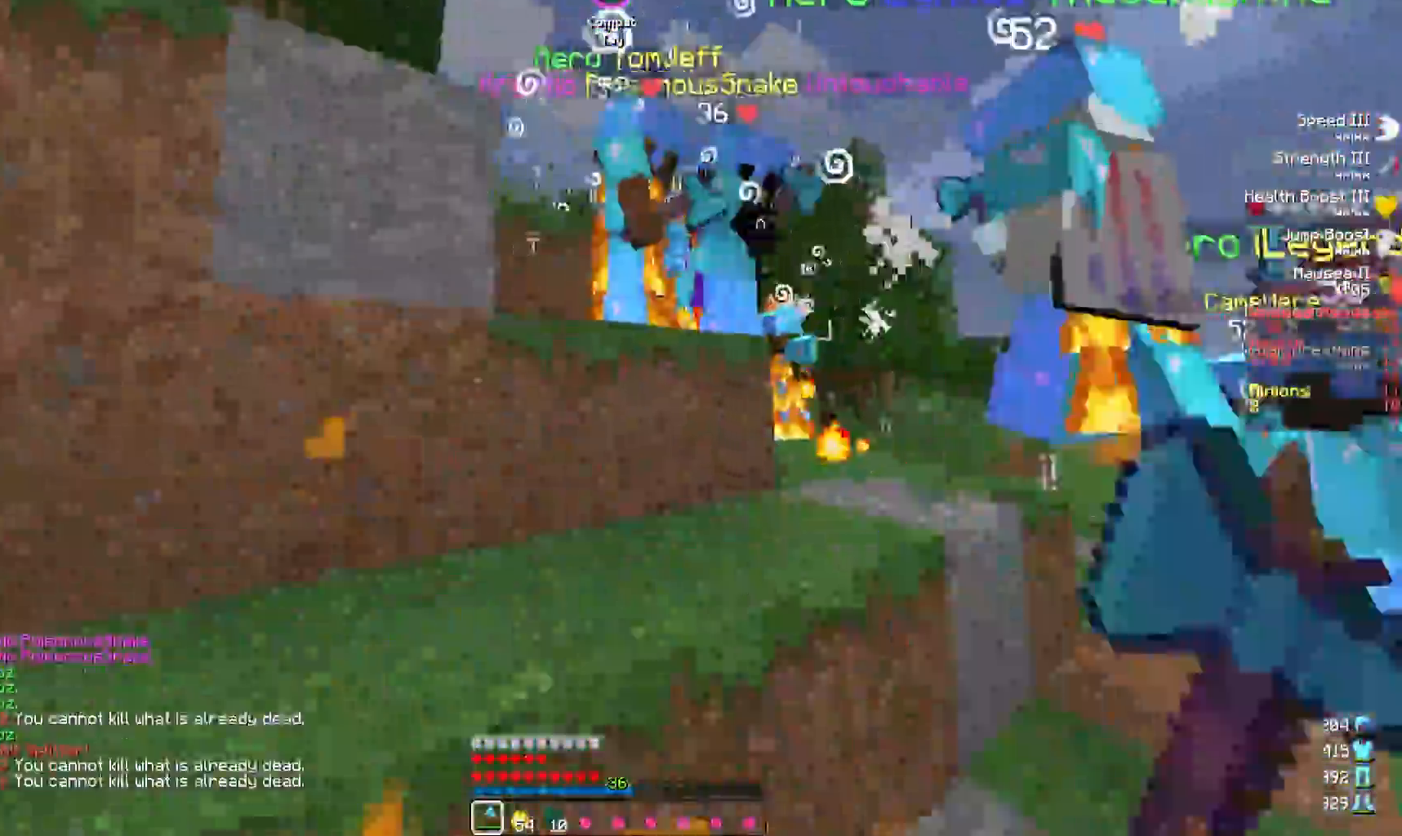
Gameplay with keyboard; each line is a JSON object with the keys held at the frame after it. "events" lists presses ("down") and releases ("up") of "a", "d", "s" and "w" between this image and that frame as [ms after this image, input, new state], when the widget could be followed in between. No other keys are recorded. Mouse input is not recorded.
{"keys": ["d", "w"], "events": [[133, "w", "down"]]}
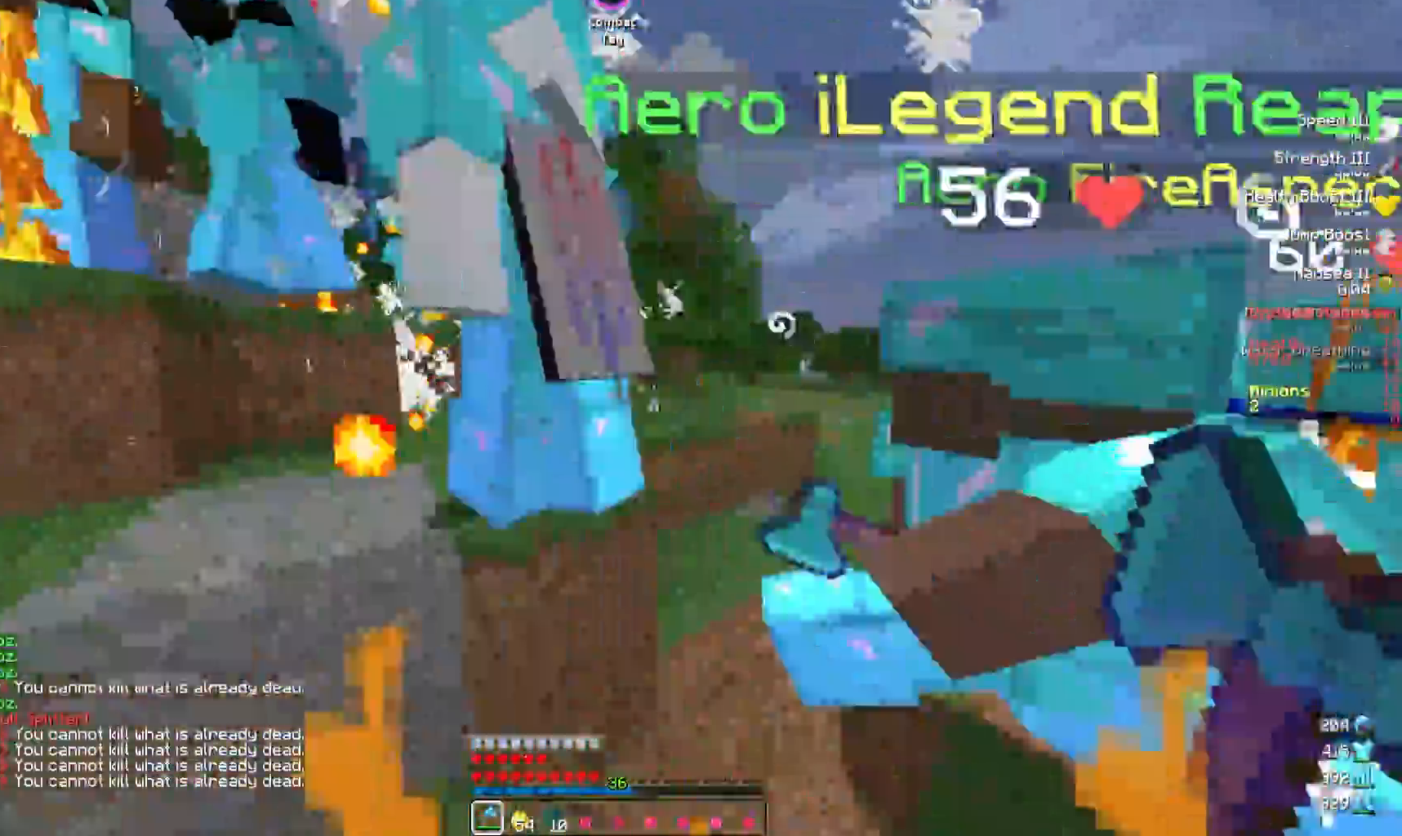
{"keys": ["d", "w"], "events": []}
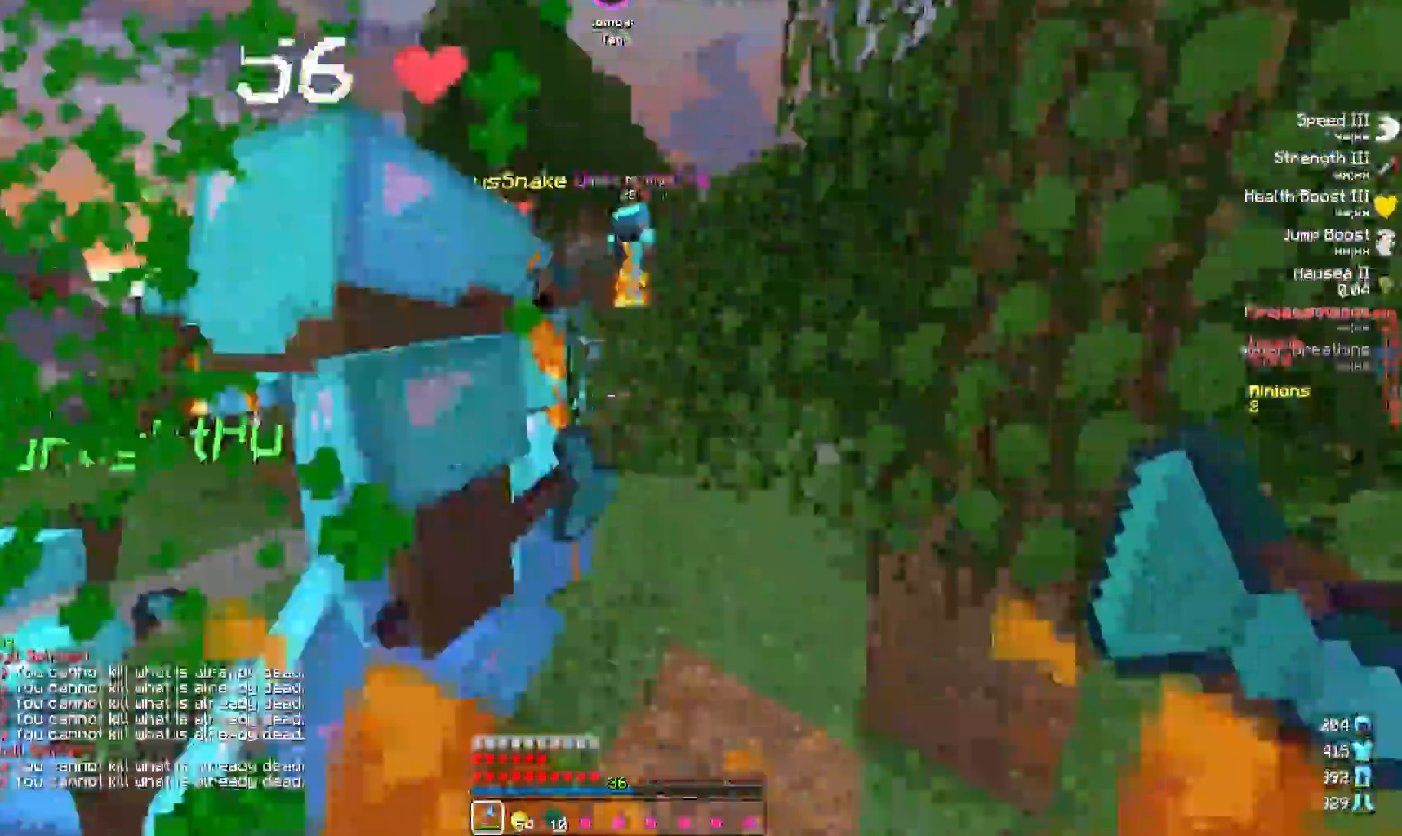
{"keys": ["a", "w"], "events": [[100, "d", "up"], [150, "a", "down"]]}
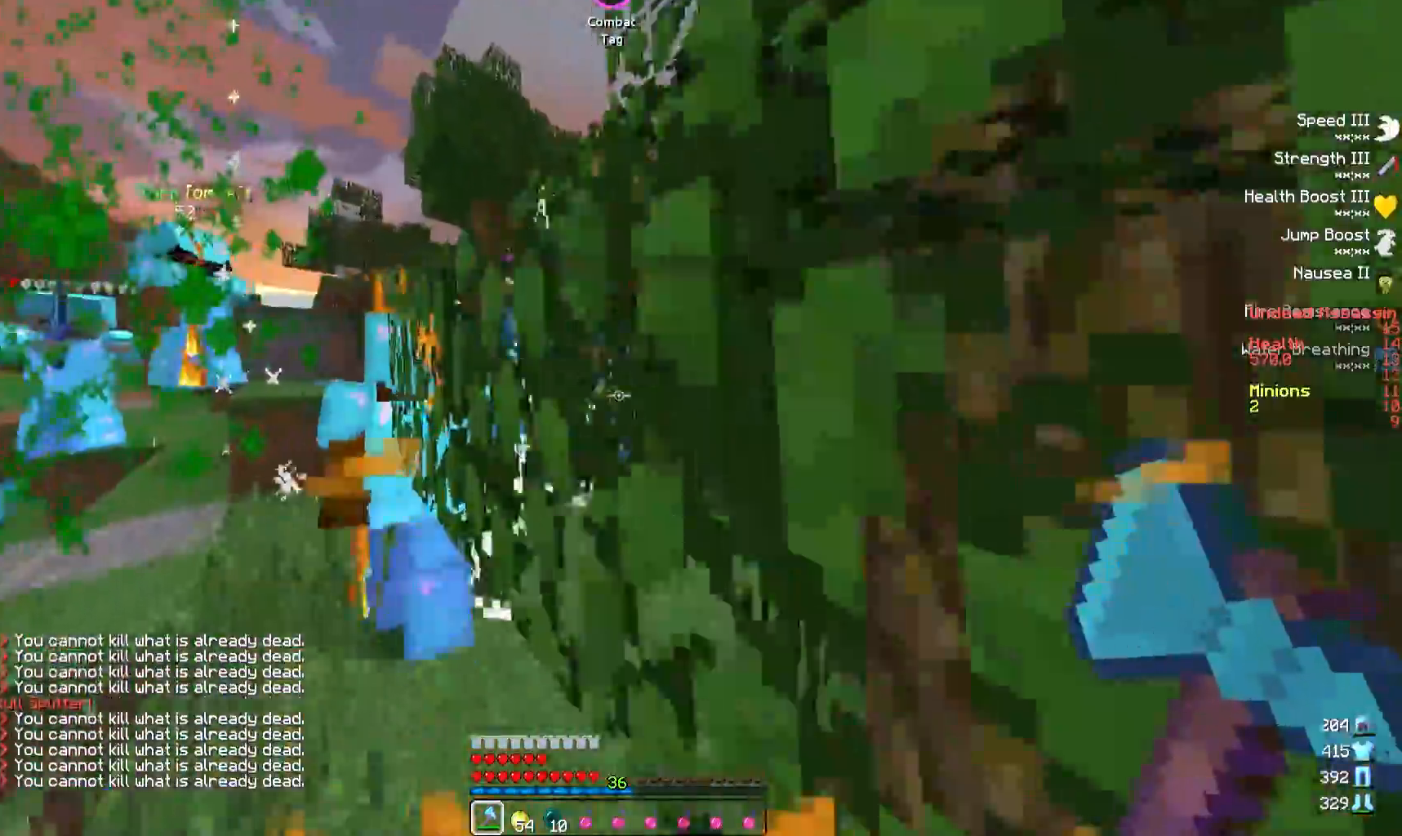
{"keys": ["d", "w"], "events": [[133, "a", "up"], [167, "d", "down"]]}
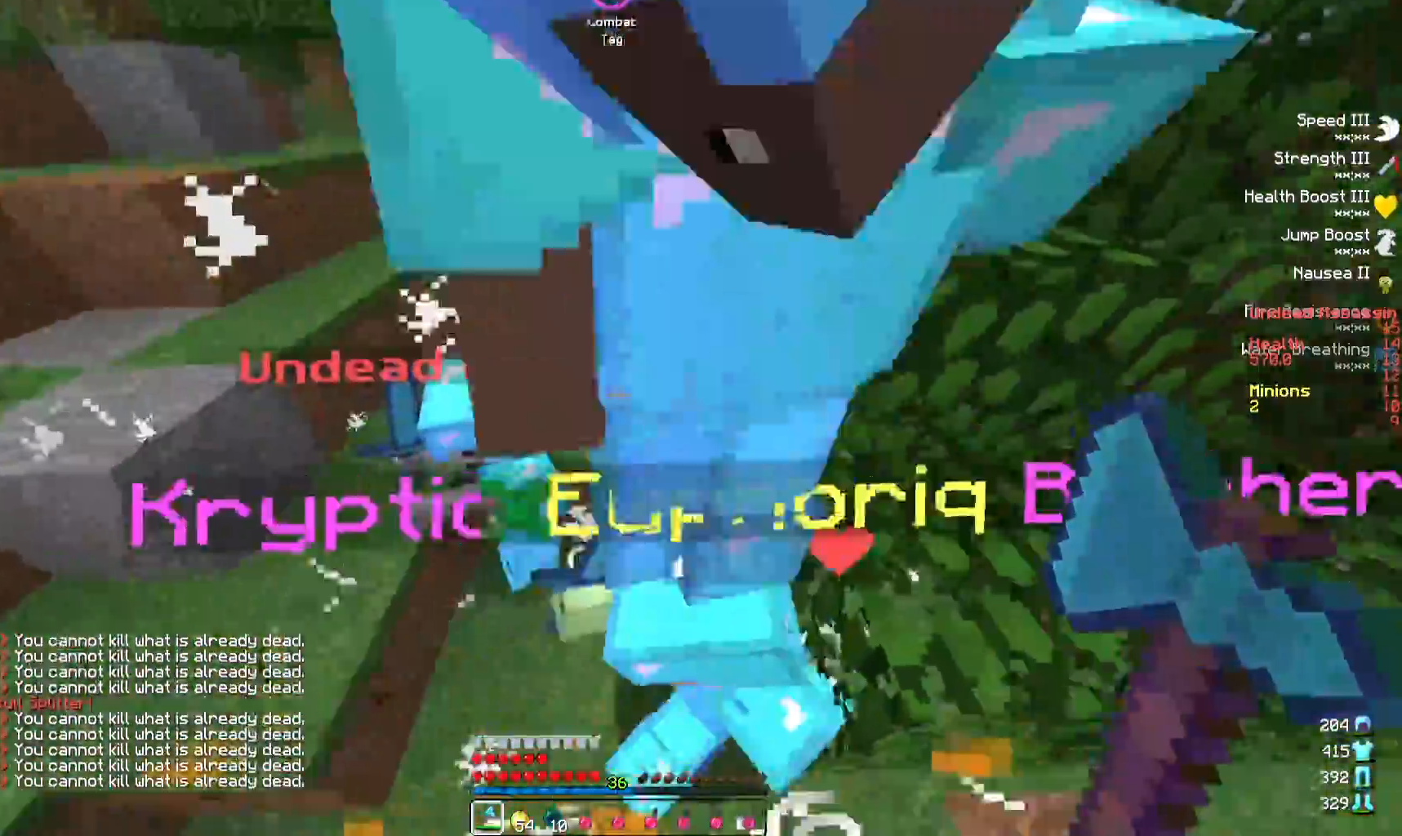
{"keys": ["d", "w"], "events": []}
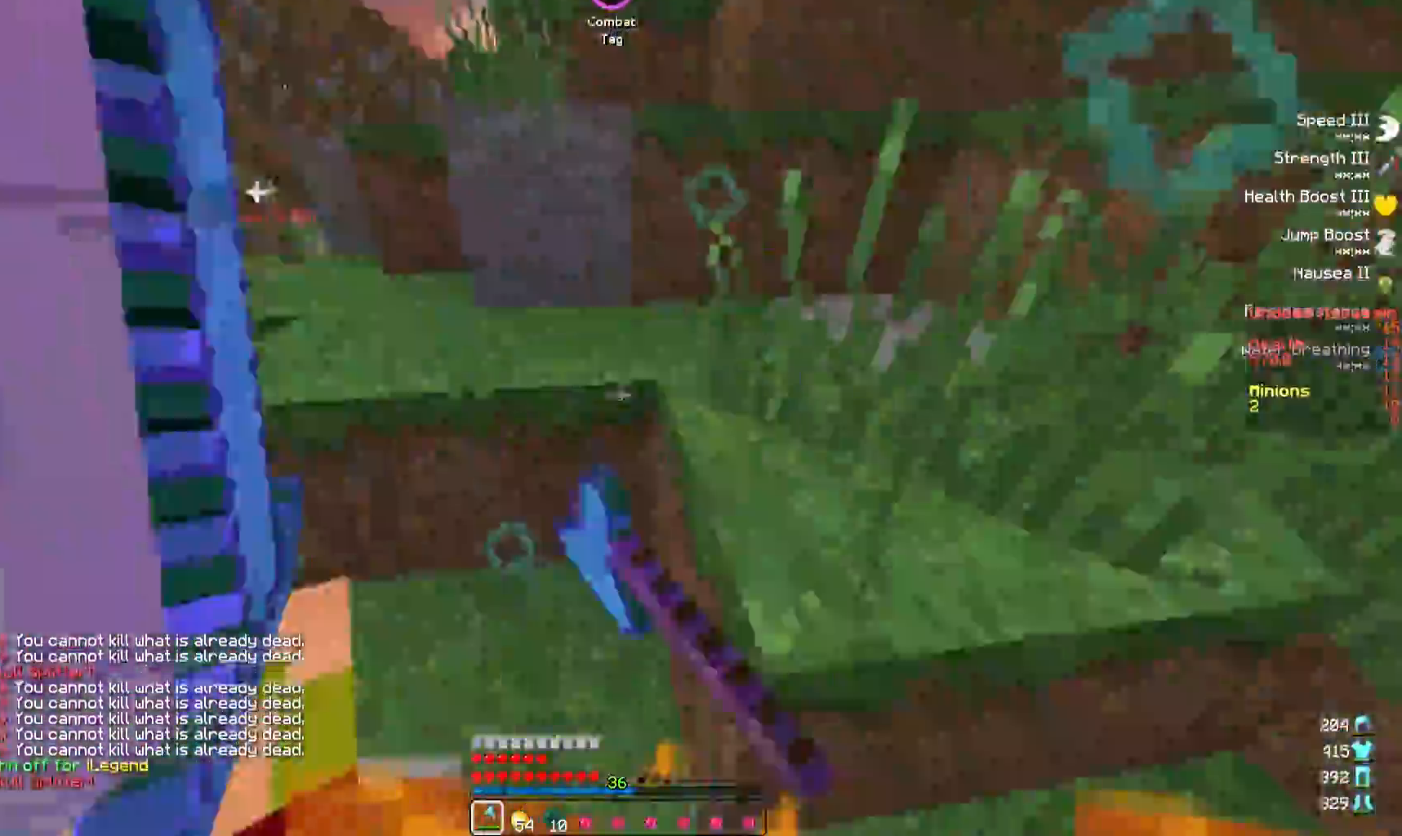
{"keys": ["a", "d", "s"], "events": [[117, "w", "up"], [433, "s", "down"], [483, "a", "down"]]}
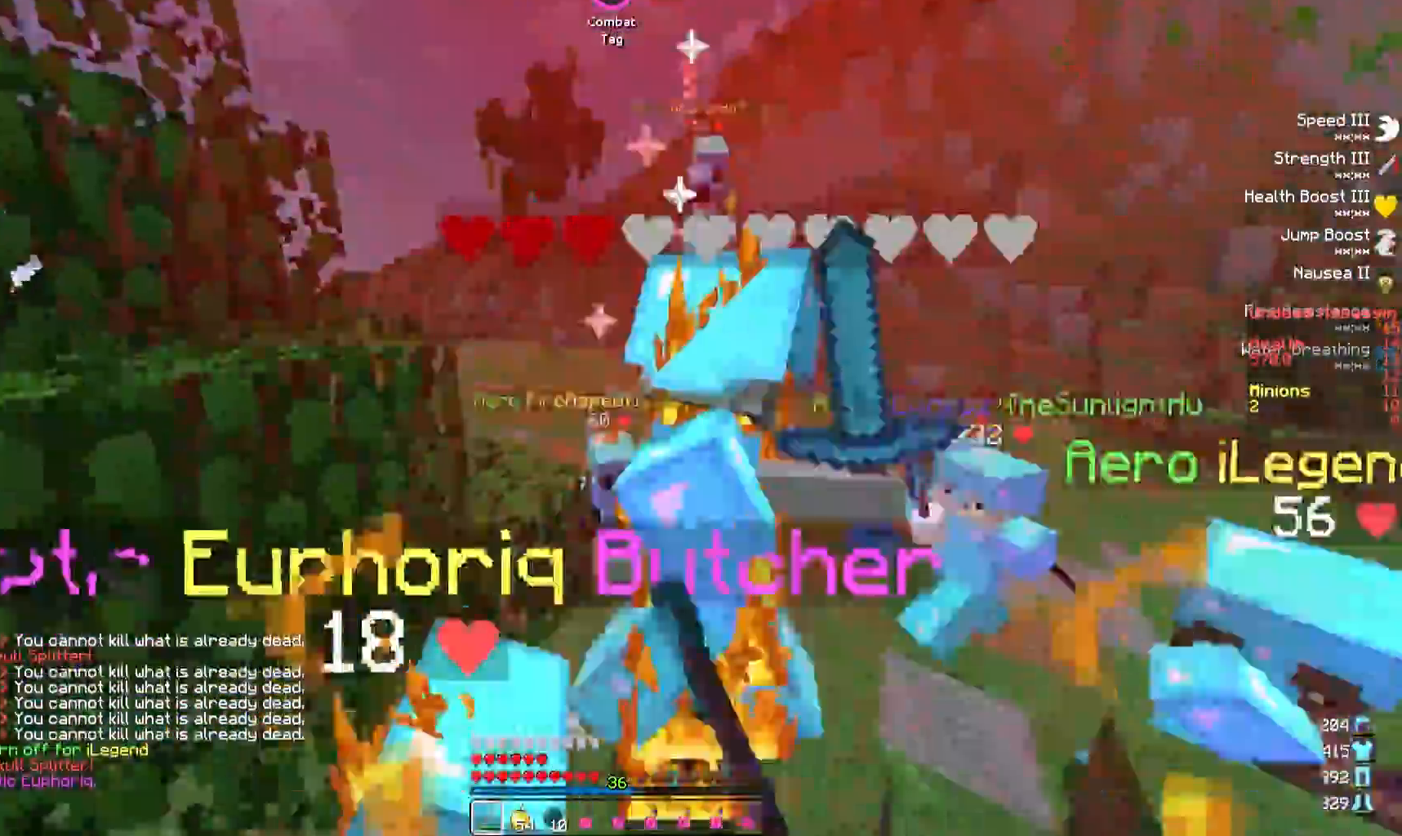
{"keys": ["d"], "events": [[17, "d", "up"], [67, "s", "up"], [217, "w", "down"], [300, "a", "up"], [350, "w", "up"], [367, "d", "down"]]}
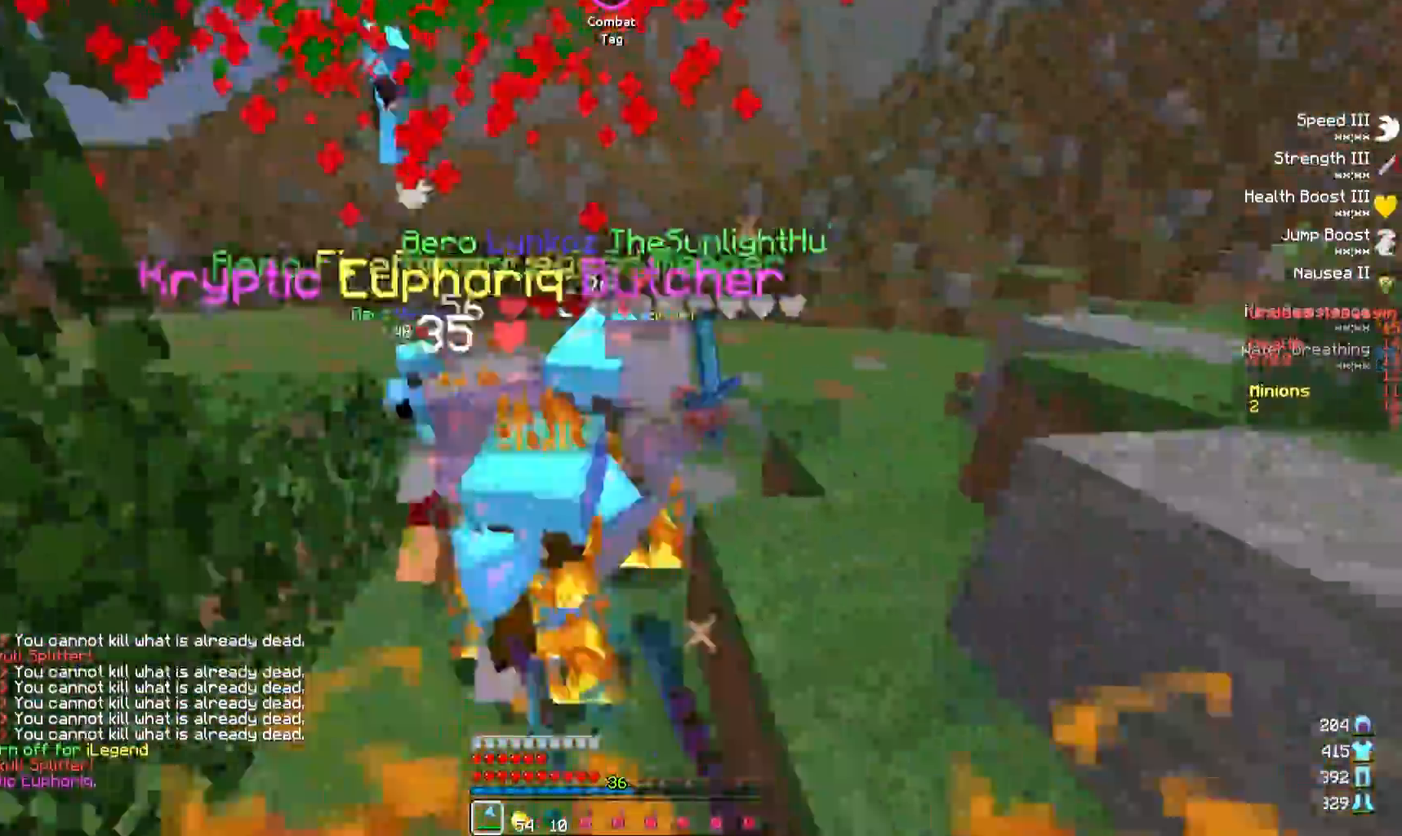
{"keys": ["d"], "events": [[50, "w", "down"], [383, "w", "up"]]}
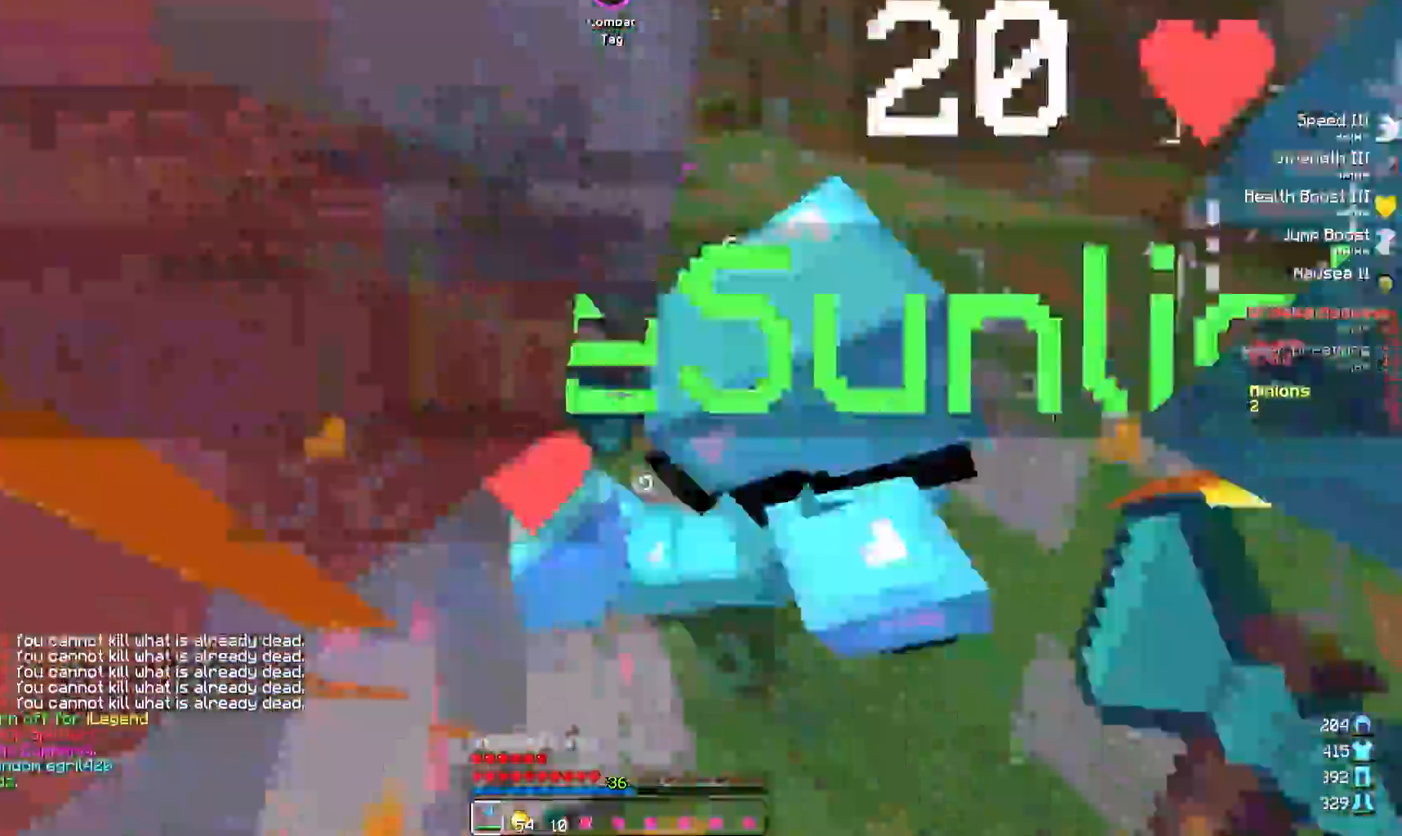
{"keys": ["a", "w"], "events": [[150, "d", "up"], [200, "a", "down"], [400, "w", "down"]]}
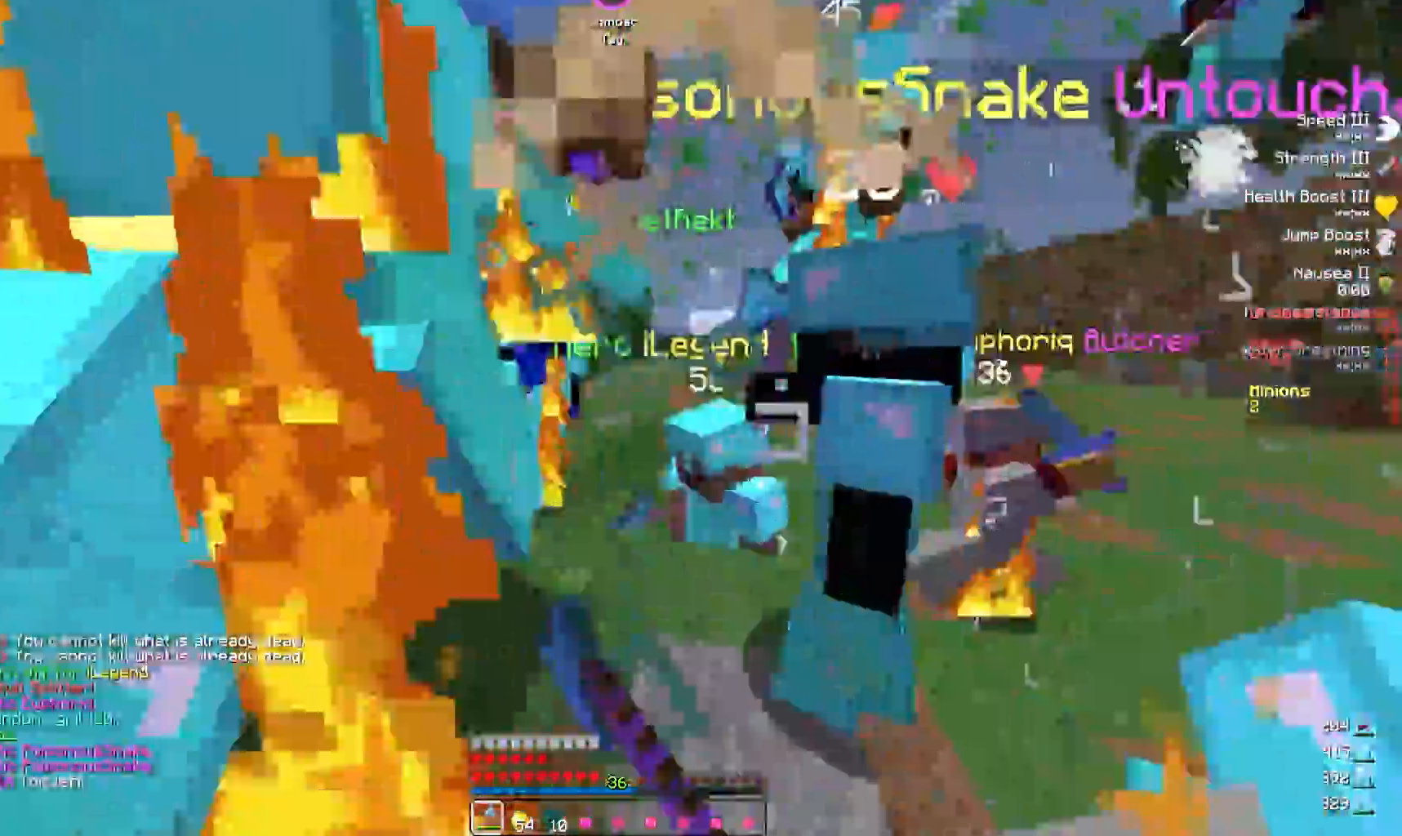
{"keys": ["d", "w"], "events": [[83, "a", "up"], [83, "w", "up"], [150, "d", "down"], [300, "w", "down"]]}
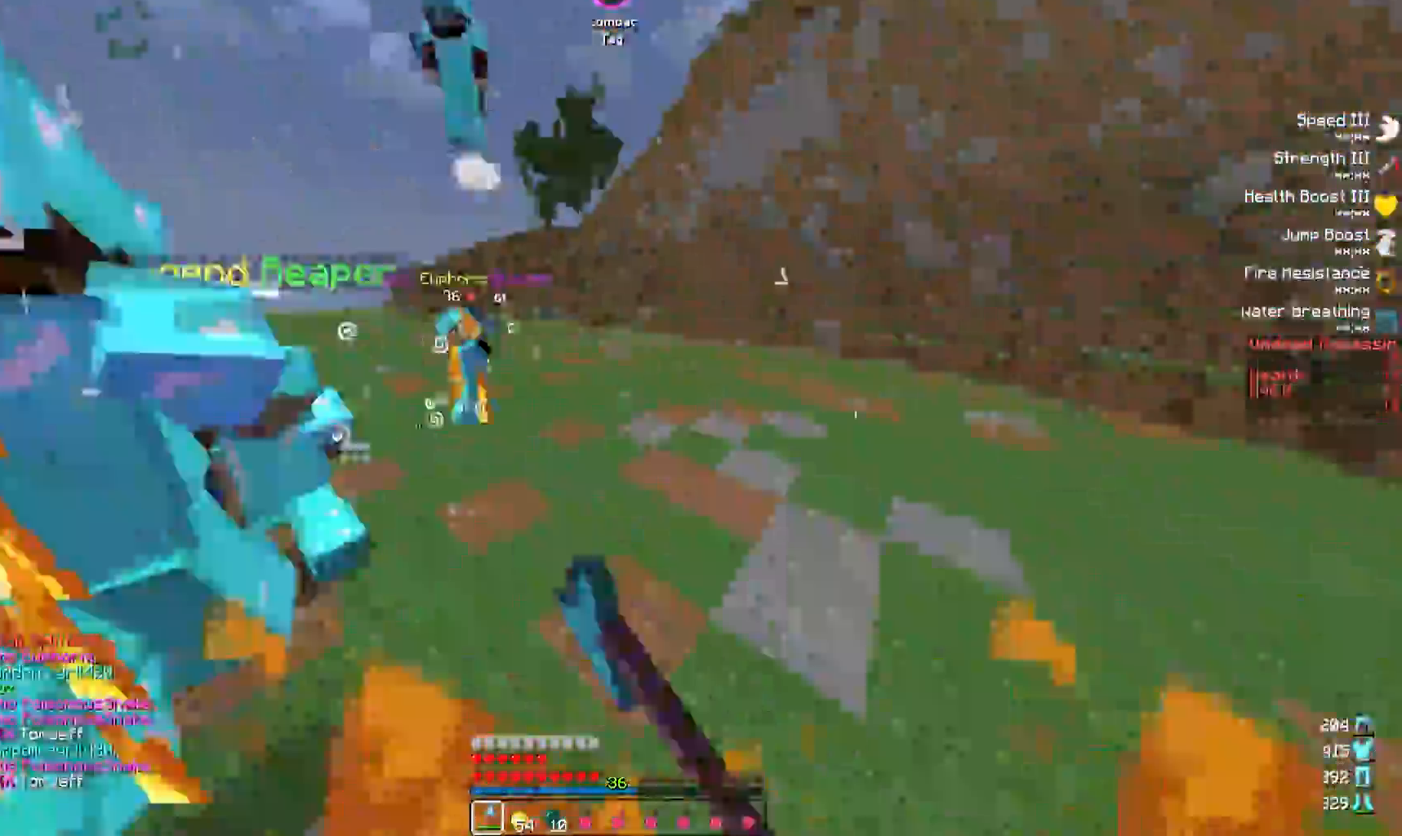
{"keys": ["d", "s"], "events": [[167, "w", "up"], [200, "a", "down"], [217, "d", "up"], [350, "s", "down"], [433, "d", "down"], [450, "a", "up"]]}
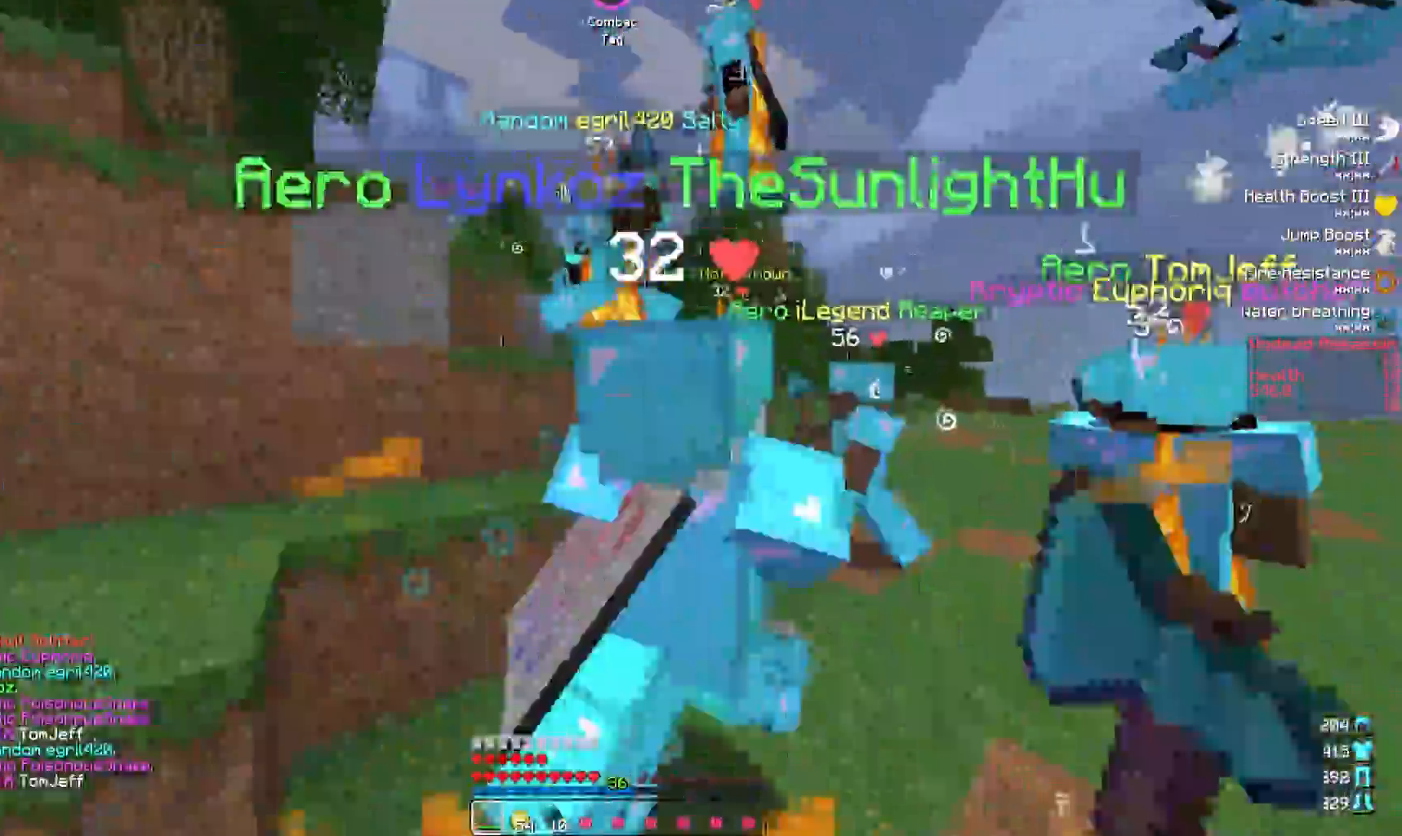
{"keys": ["d", "w"], "events": [[17, "s", "up"], [133, "d", "up"], [183, "d", "down"], [283, "w", "down"]]}
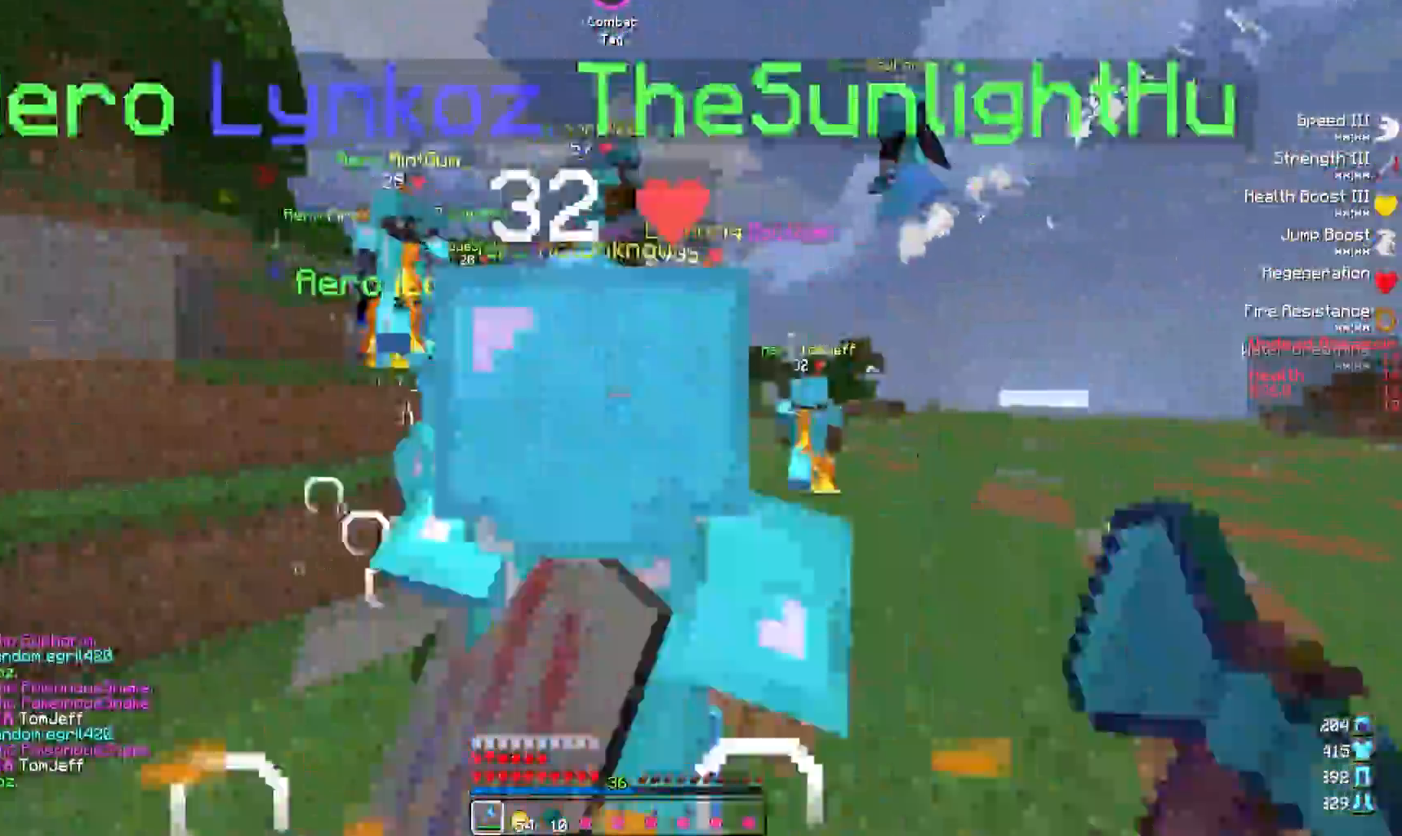
{"keys": ["s"], "events": [[150, "w", "up"], [283, "d", "up"], [333, "s", "down"]]}
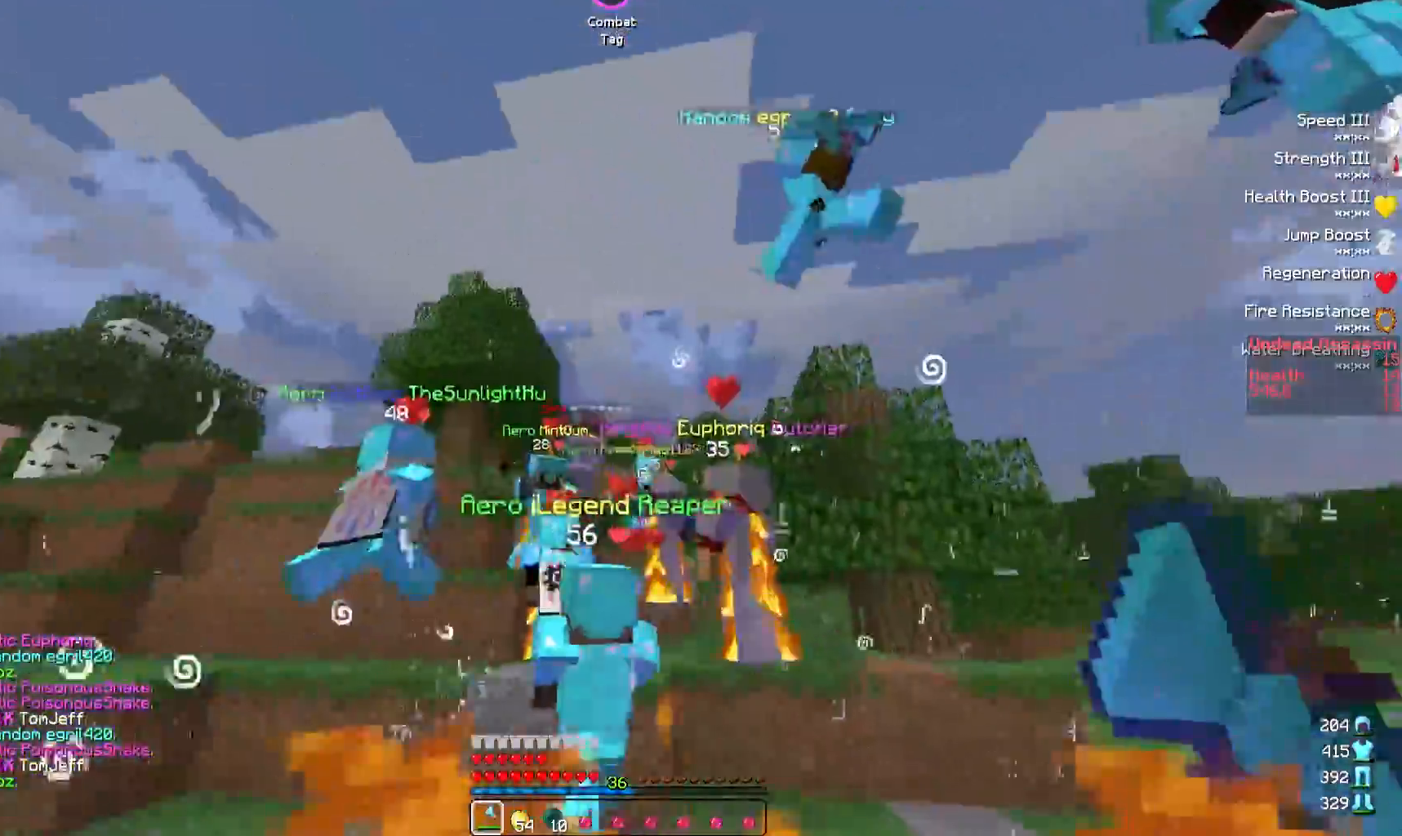
{"keys": ["w"], "events": [[183, "s", "up"], [267, "d", "down"], [417, "d", "up"], [467, "w", "down"]]}
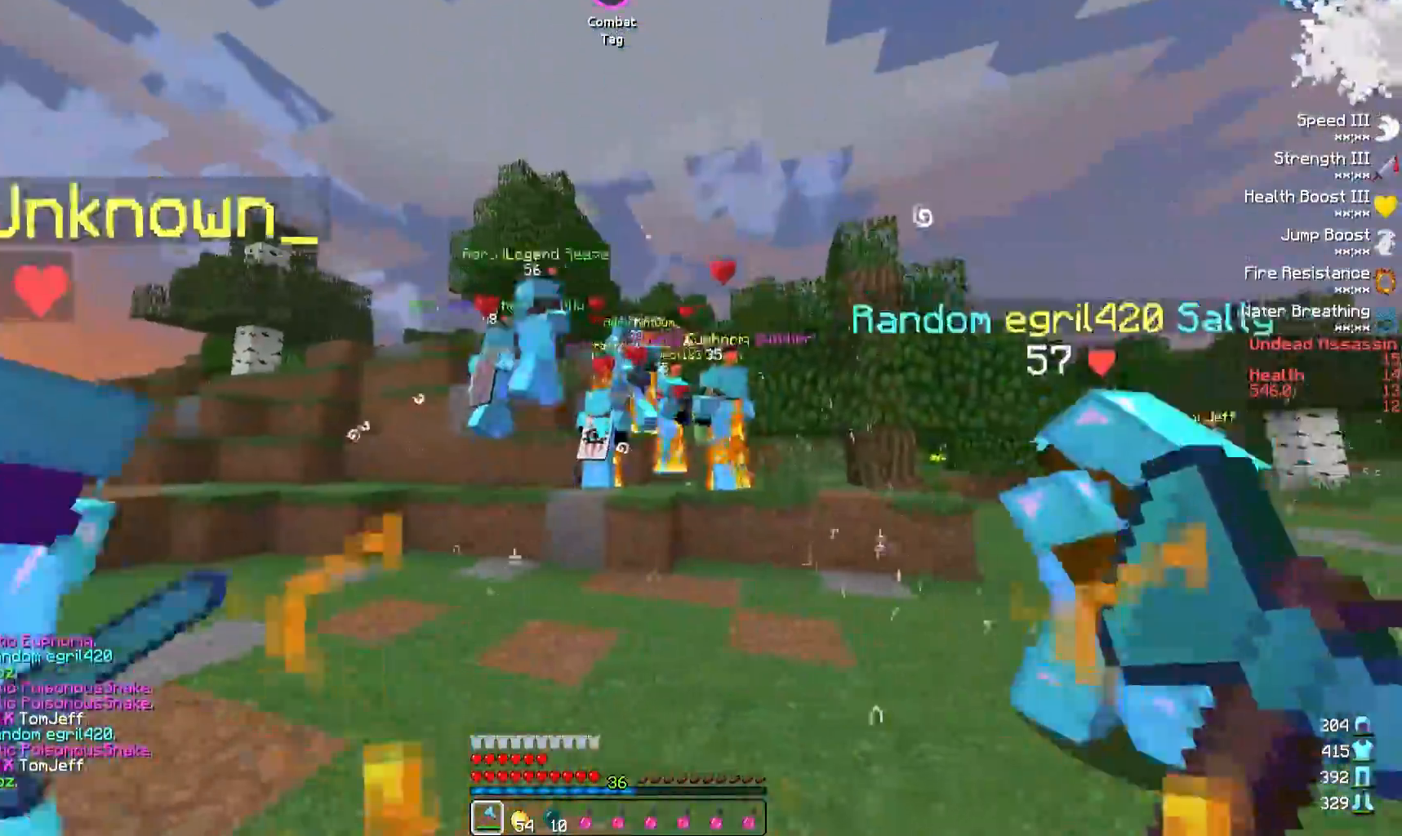
{"keys": ["w"], "events": []}
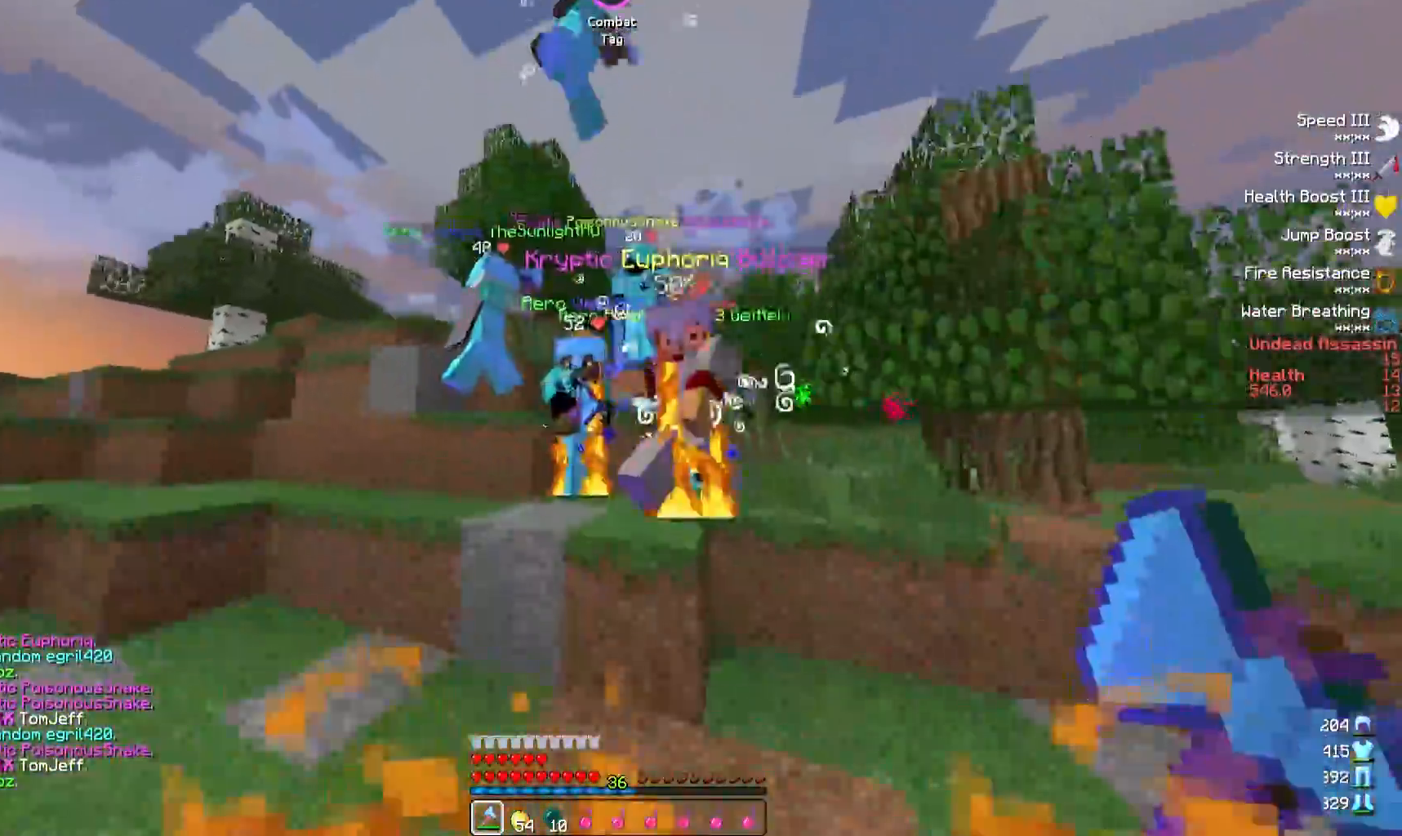
{"keys": ["w"], "events": [[117, "d", "down"], [317, "d", "up"]]}
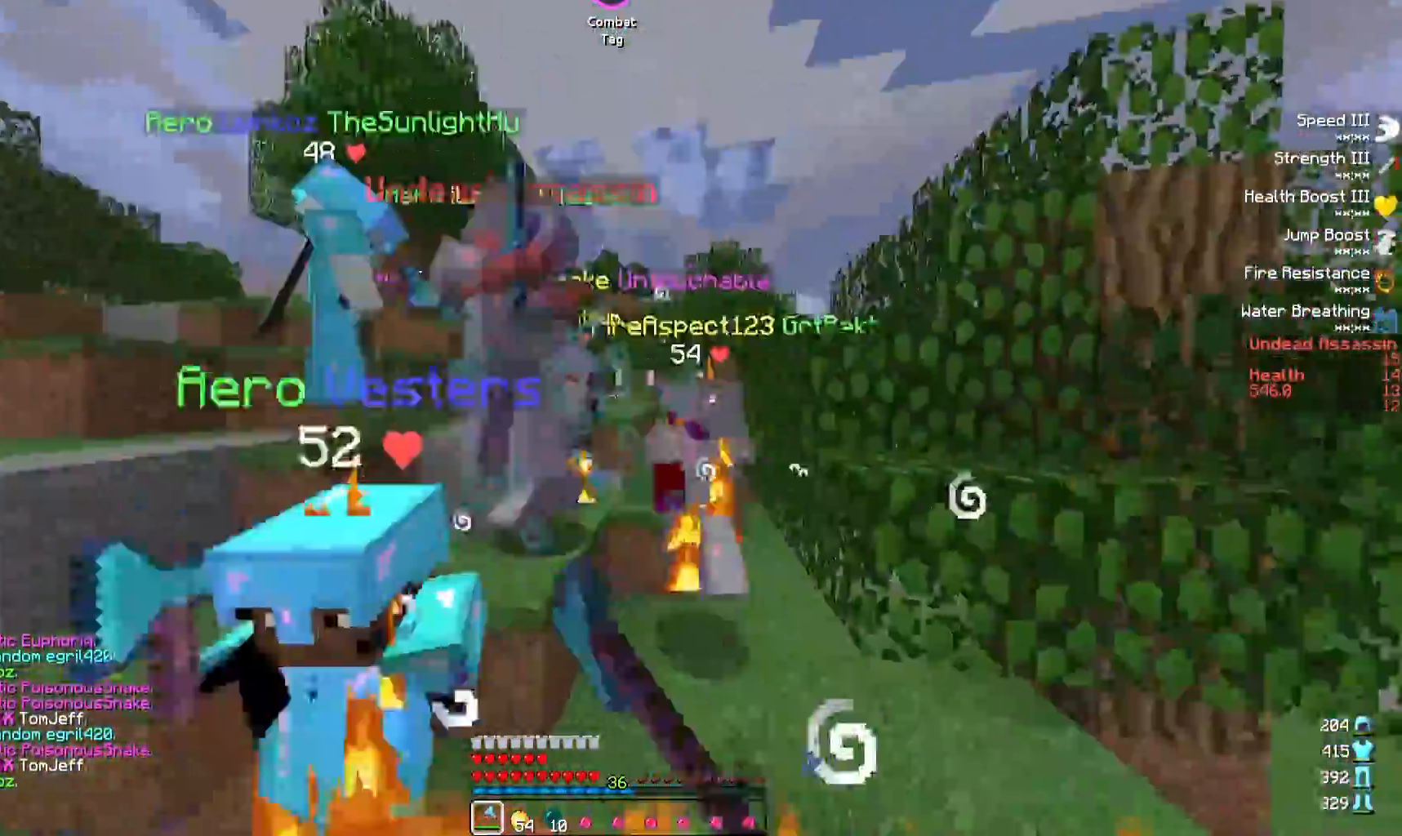
{"keys": ["a", "w"], "events": [[467, "a", "down"]]}
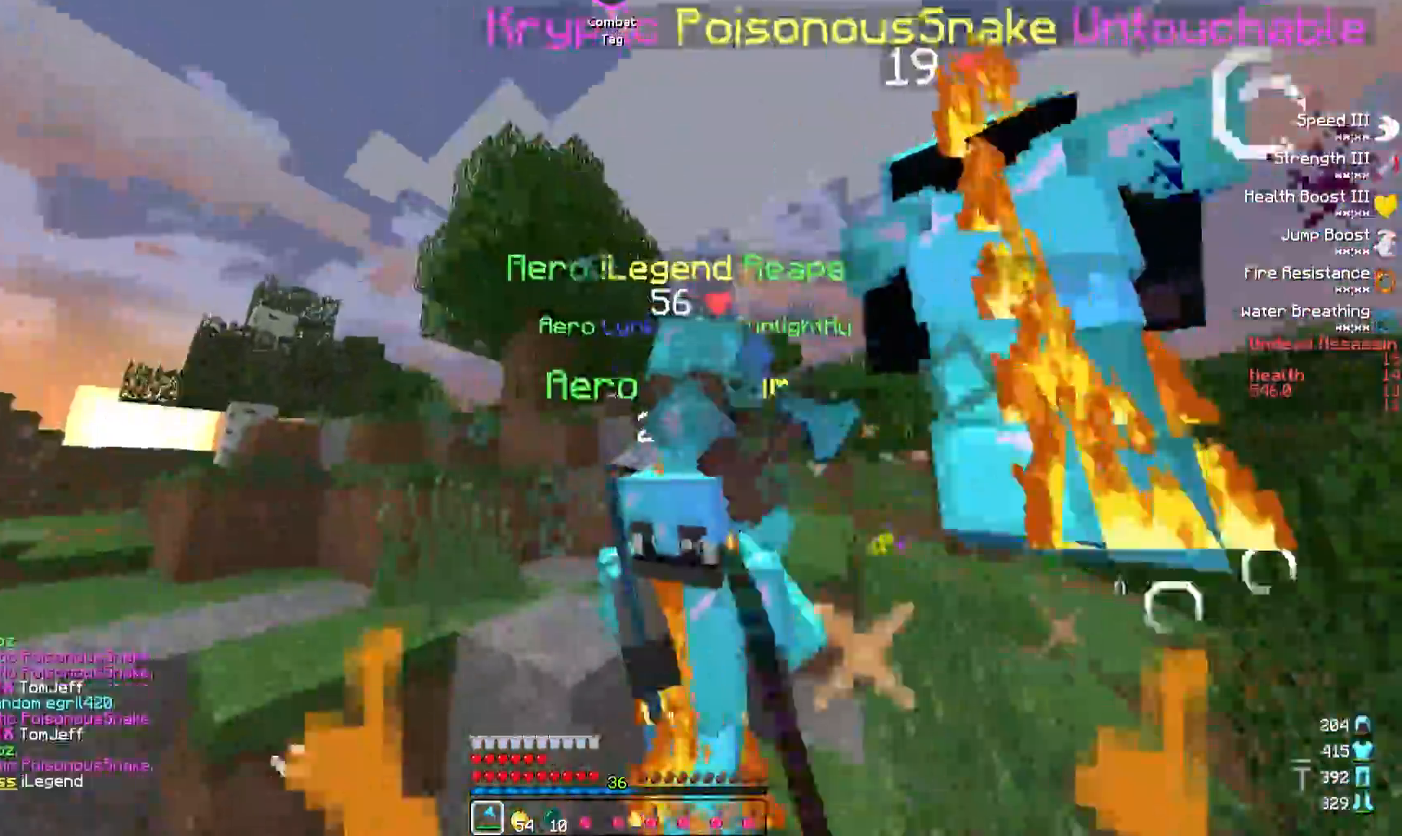
{"keys": ["d", "w"], "events": [[83, "a", "up"], [150, "a", "down"], [200, "w", "up"], [250, "a", "up"], [267, "d", "down"], [400, "w", "down"]]}
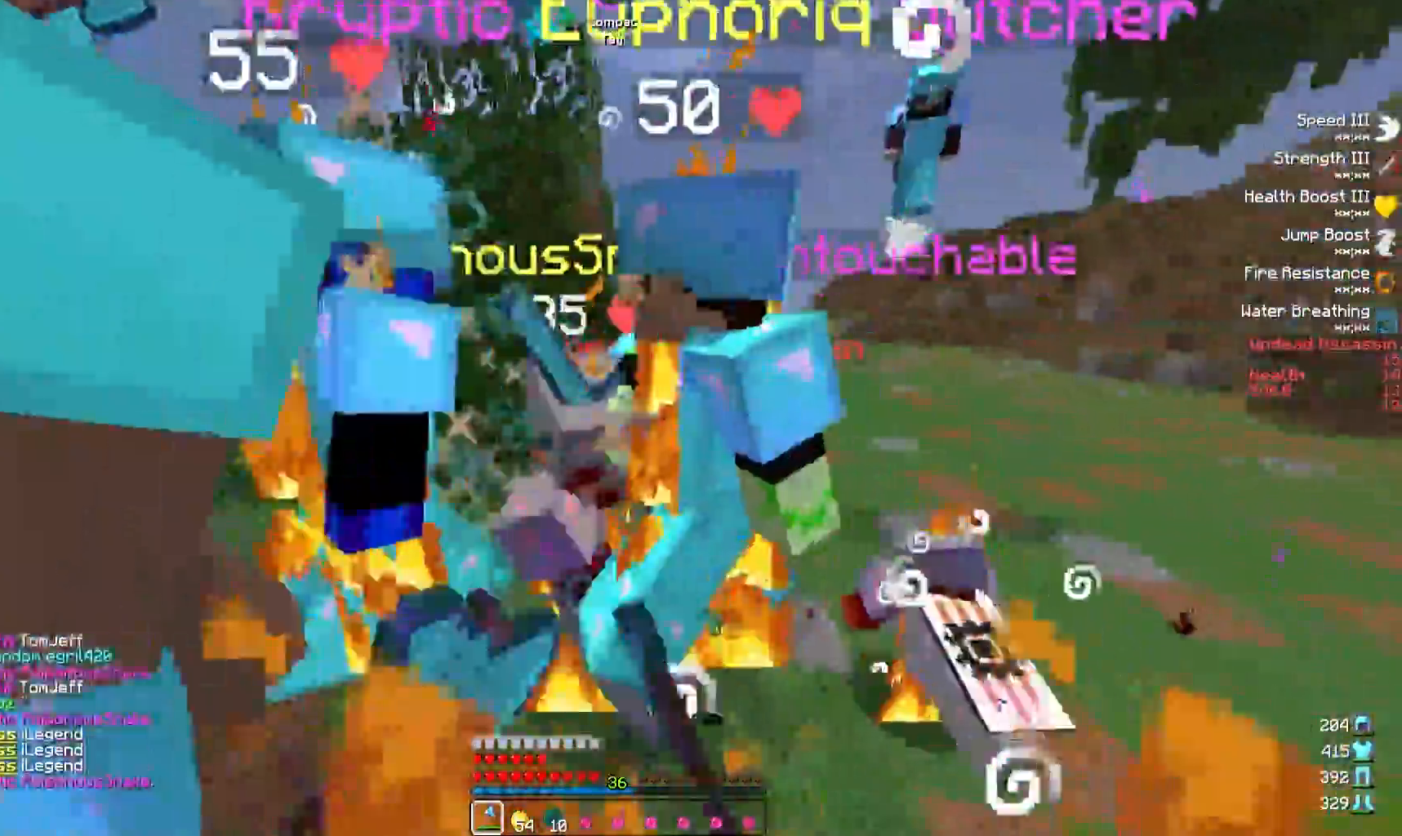
{"keys": [], "events": [[433, "d", "up"], [433, "w", "up"]]}
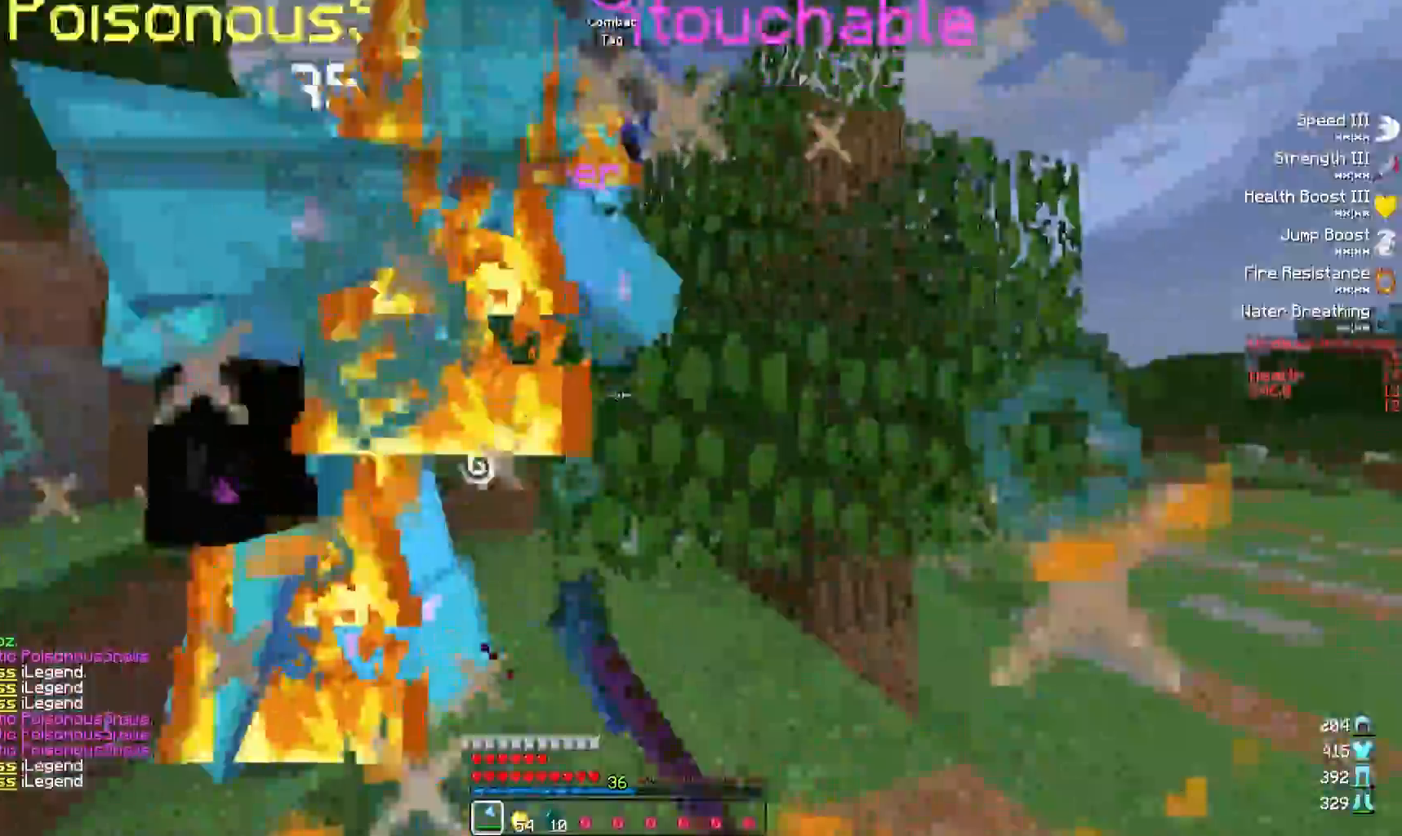
{"keys": [], "events": []}
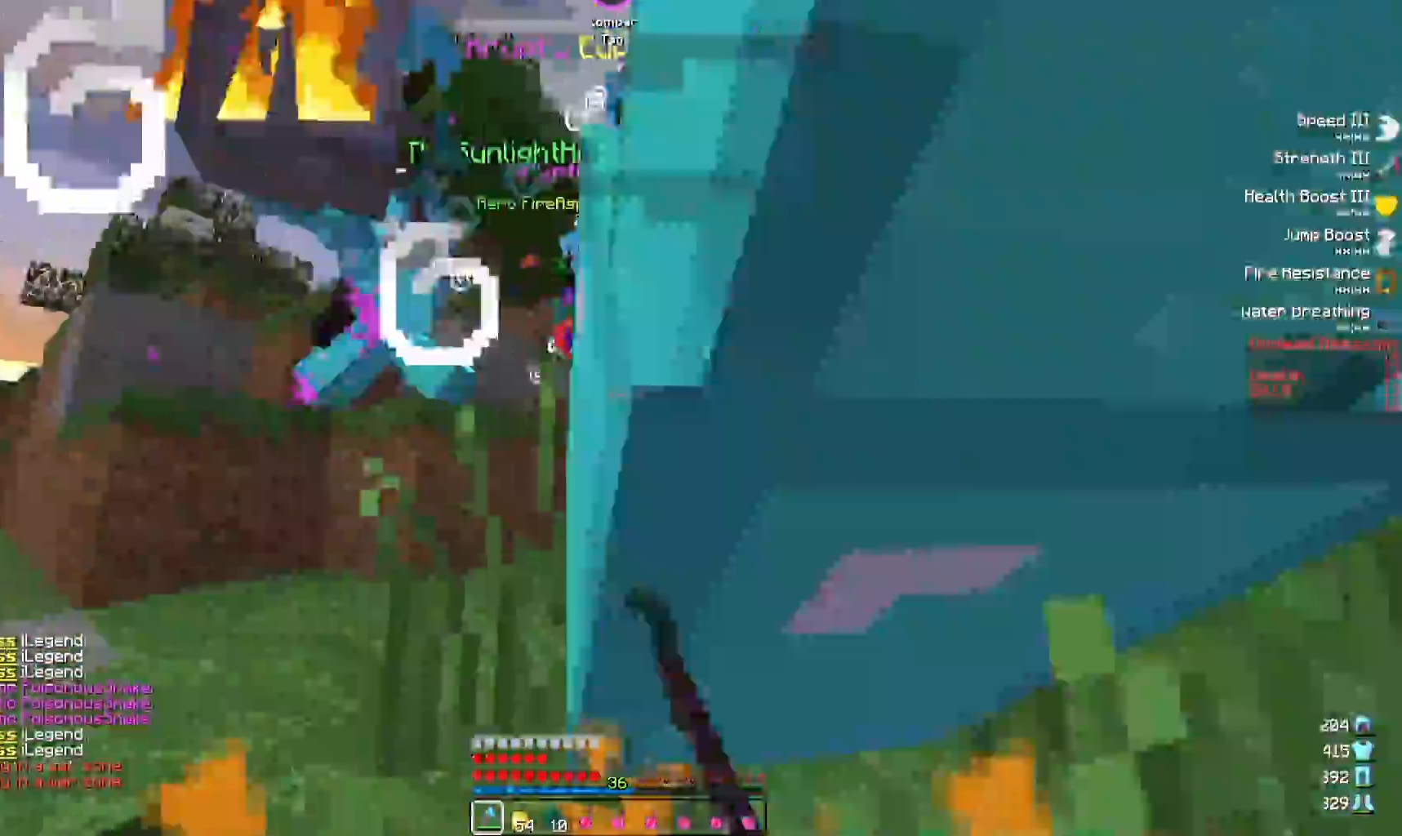
{"keys": [], "events": []}
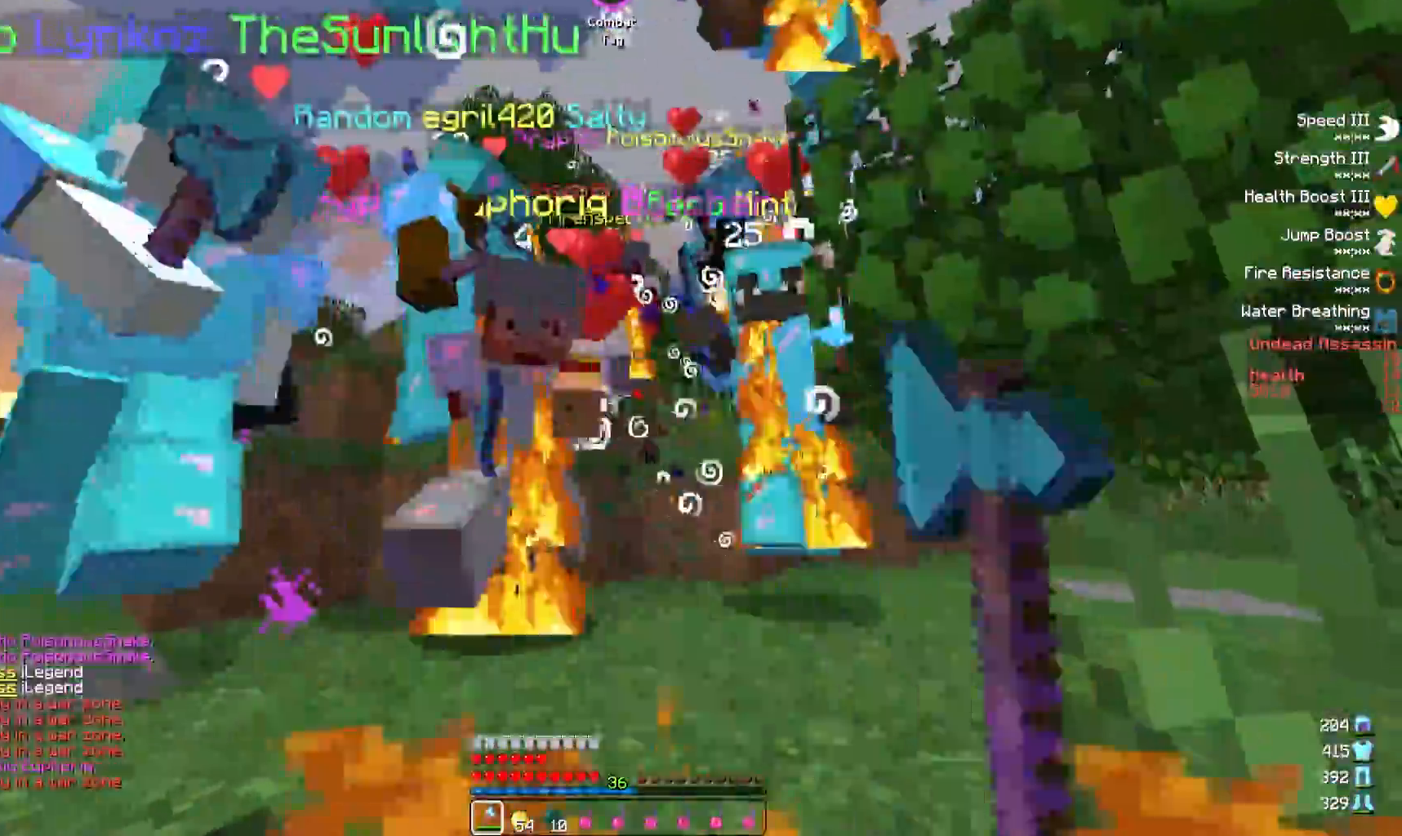
{"keys": ["w"], "events": [[167, "w", "down"]]}
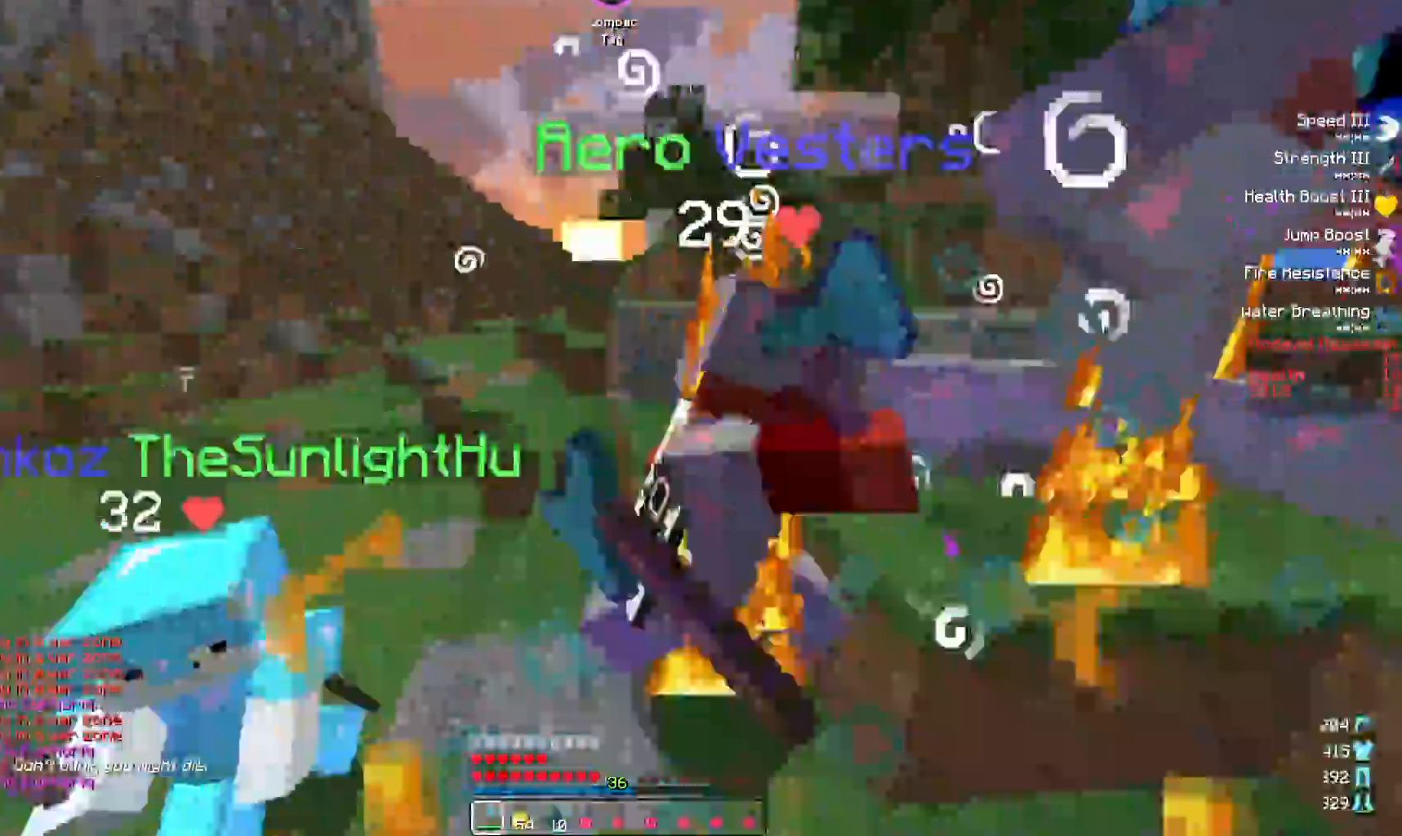
{"keys": ["a", "w"], "events": [[17, "d", "down"], [167, "w", "up"], [300, "a", "down"], [317, "d", "up"], [333, "w", "down"]]}
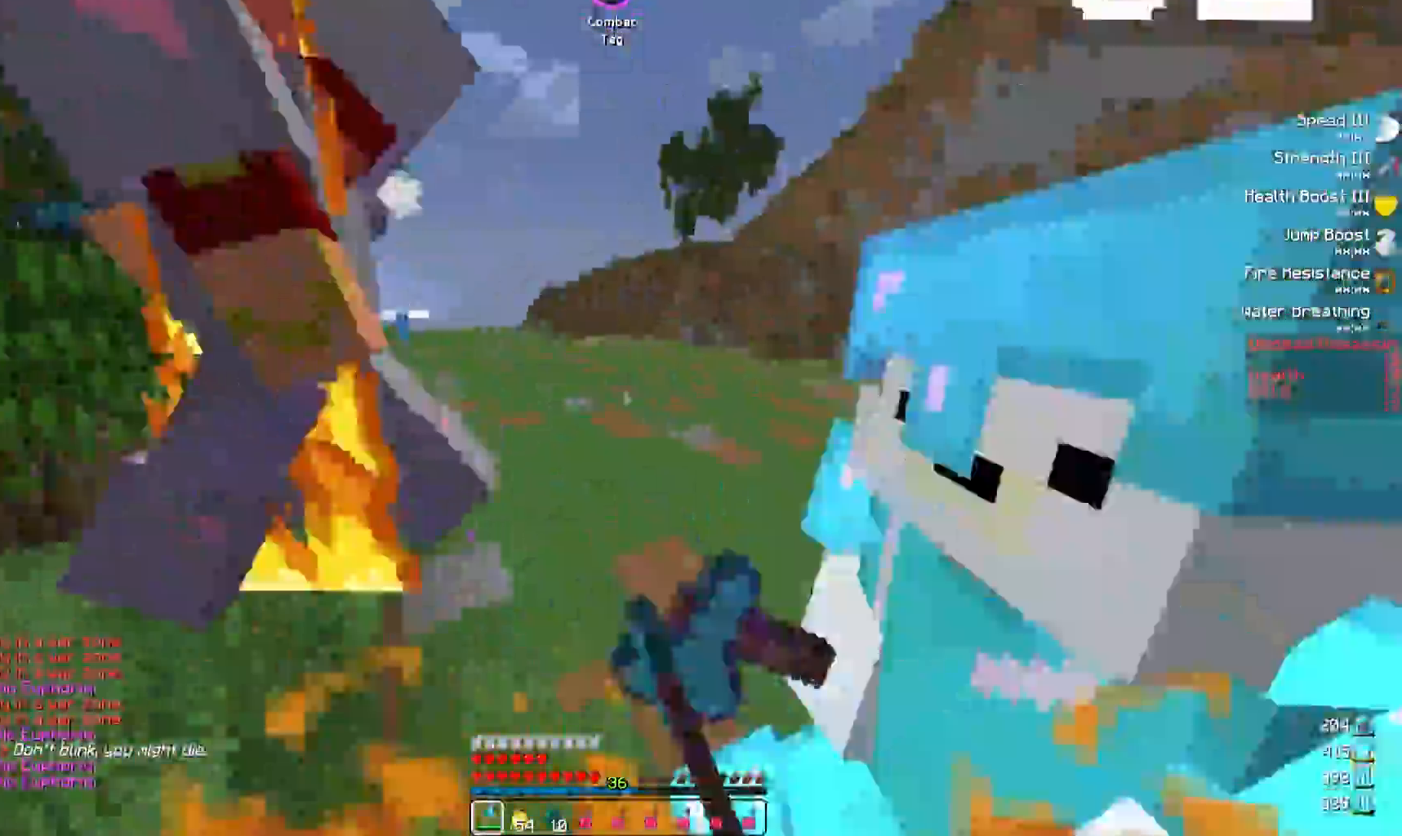
{"keys": ["a"], "events": [[67, "a", "up"], [117, "d", "down"], [183, "w", "up"], [283, "d", "up"], [300, "a", "down"]]}
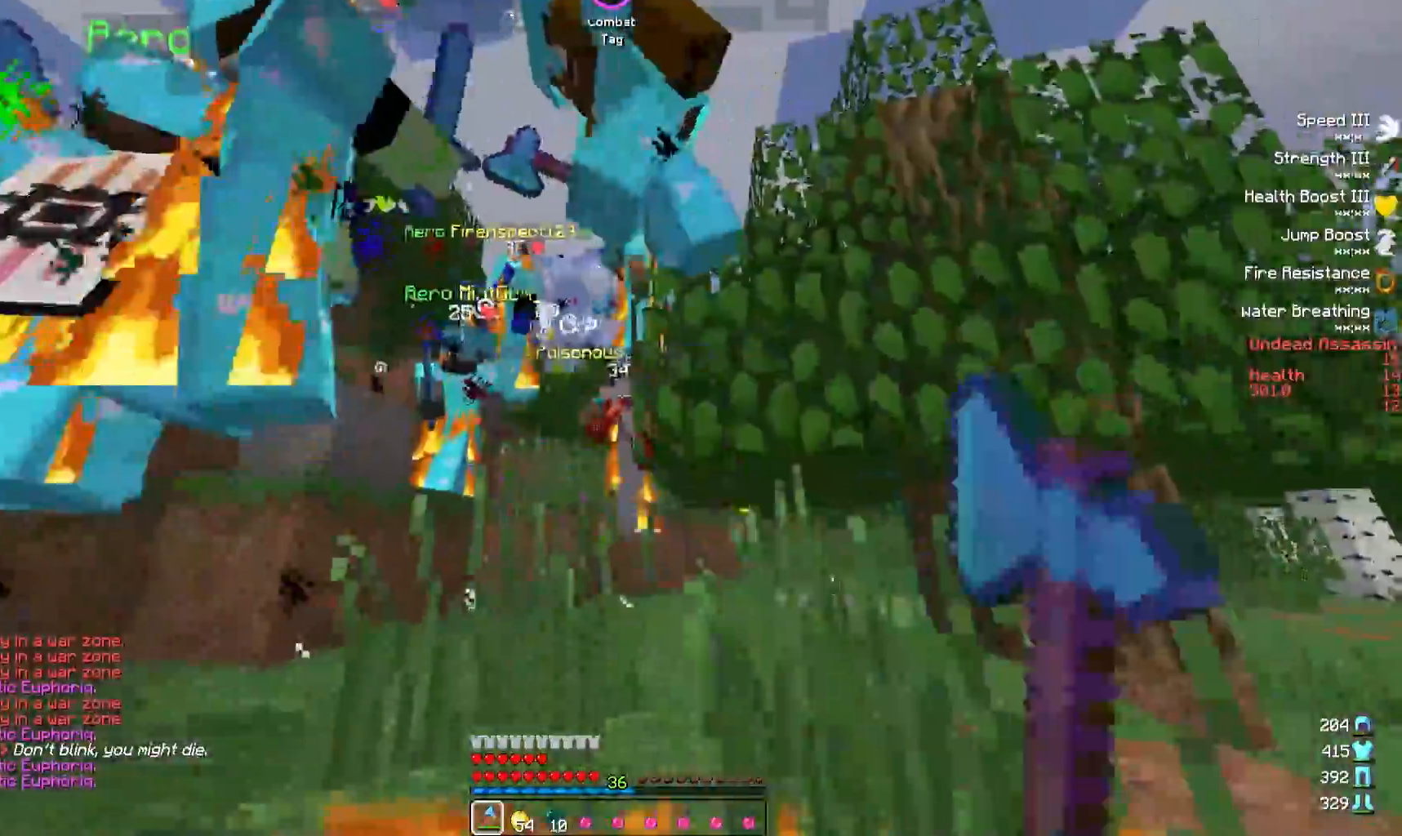
{"keys": ["a", "w"], "events": [[17, "w", "down"], [100, "a", "up"], [267, "a", "down"]]}
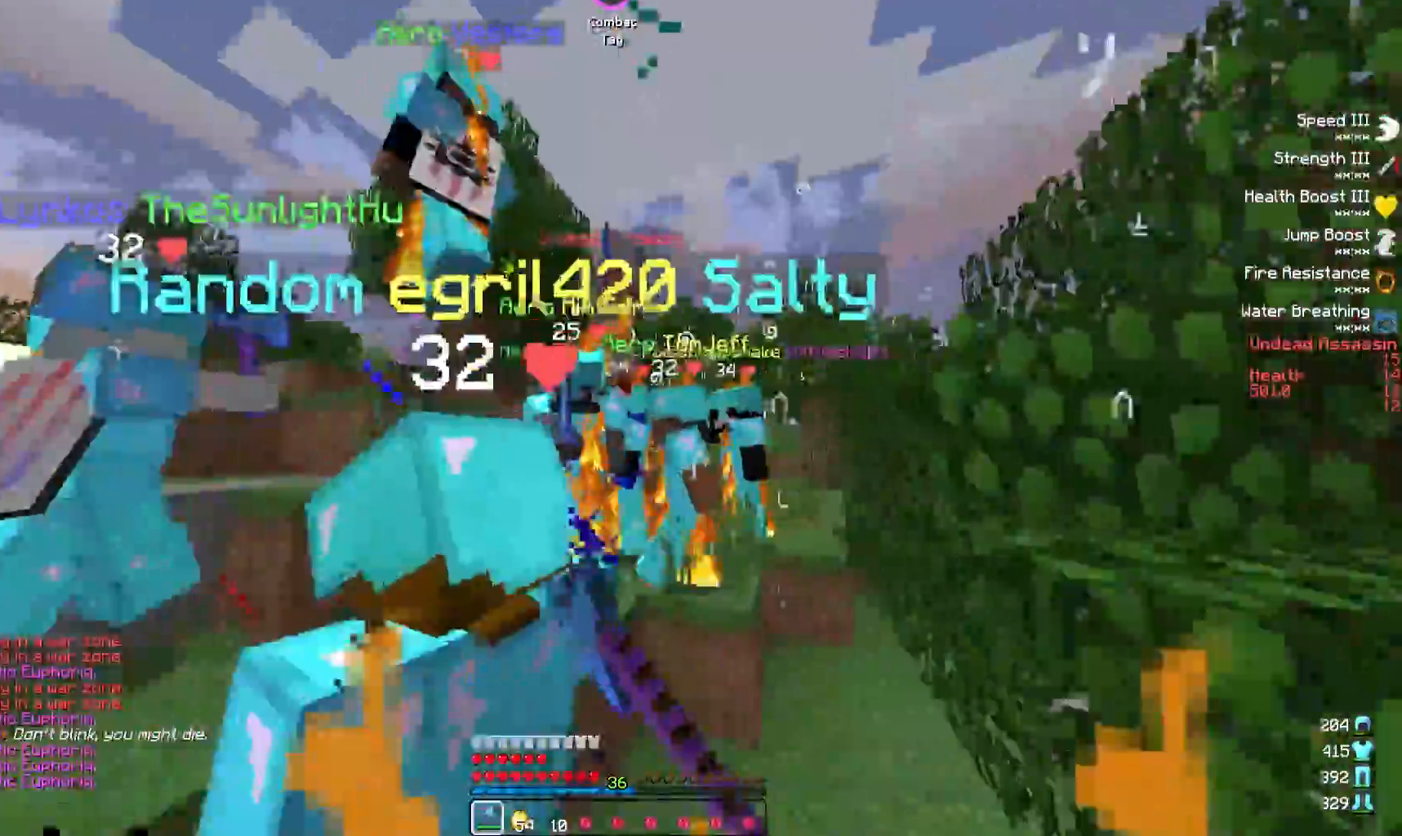
{"keys": ["w"], "events": [[467, "a", "up"]]}
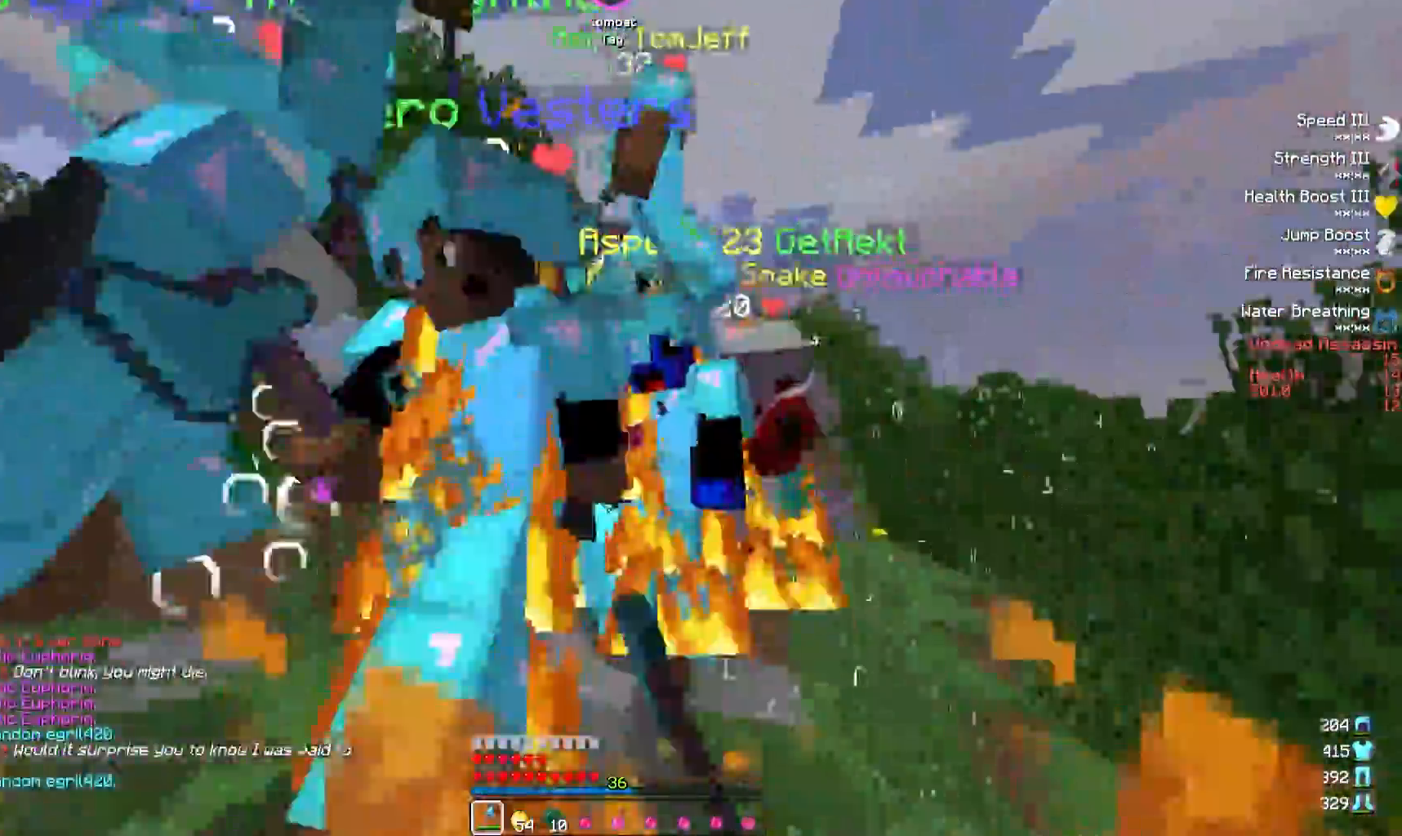
{"keys": ["a", "w"], "events": [[283, "w", "up"], [333, "a", "down"], [367, "w", "down"]]}
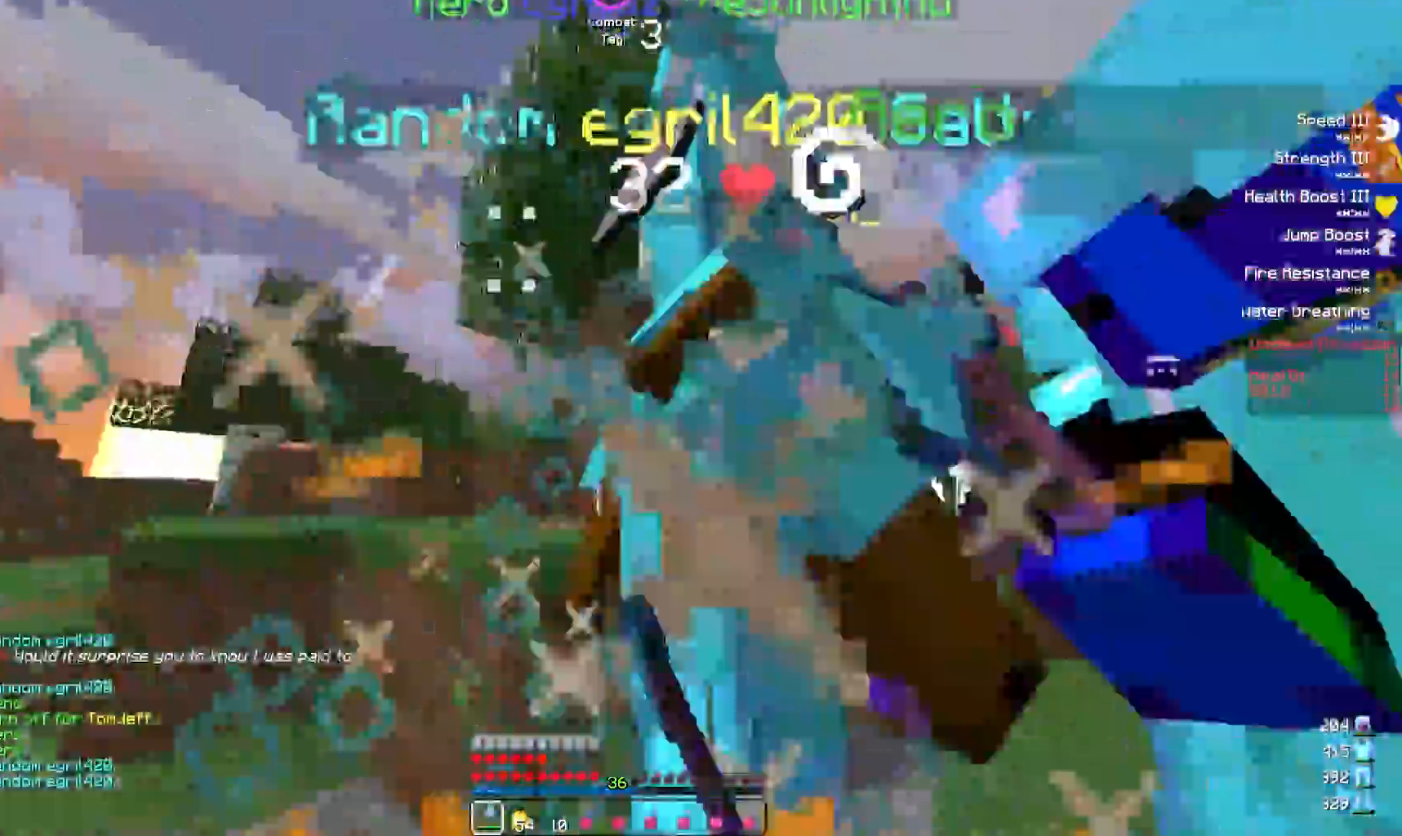
{"keys": [], "events": [[150, "w", "up"], [417, "a", "up"]]}
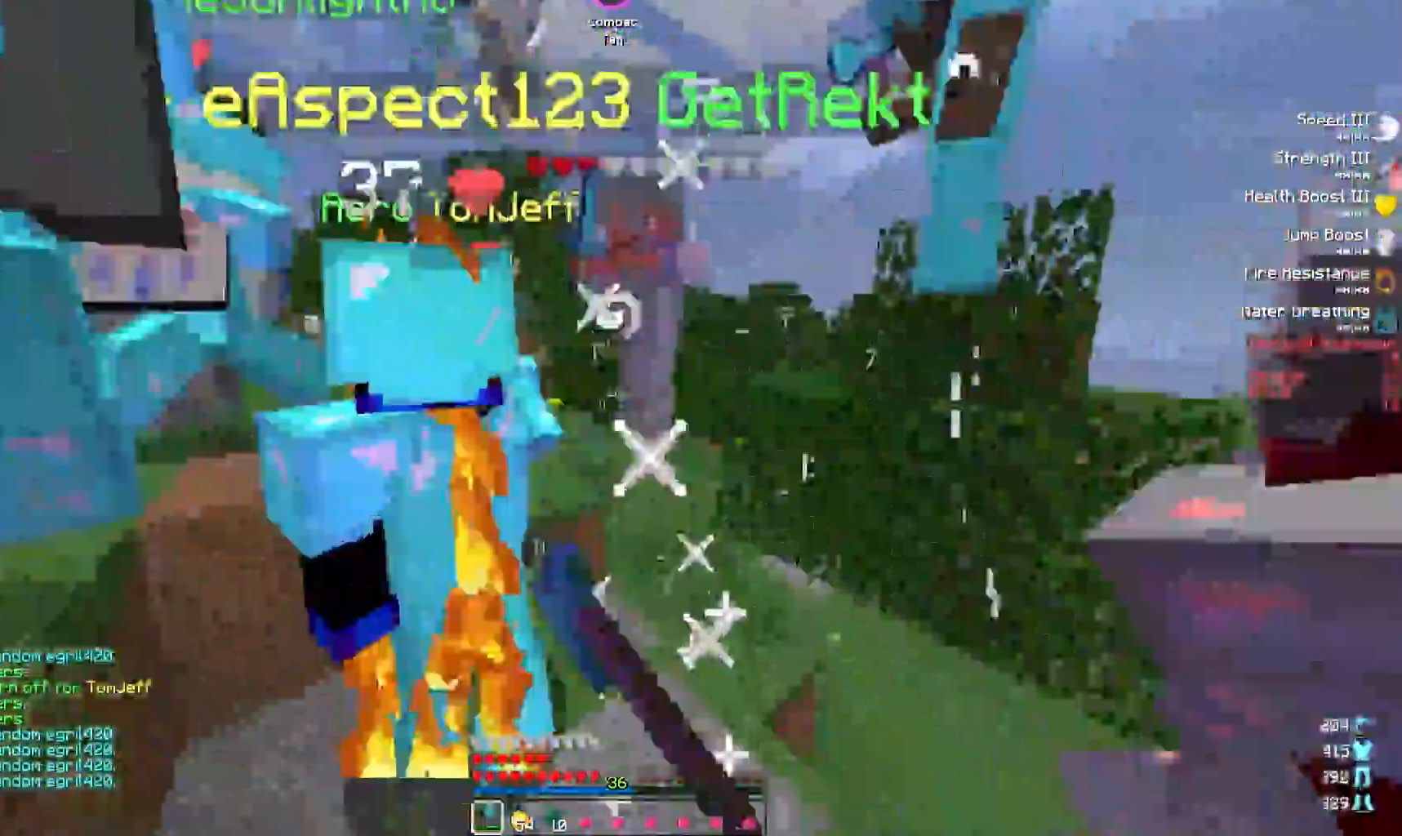
{"keys": [], "events": [[17, "d", "down"], [400, "d", "up"]]}
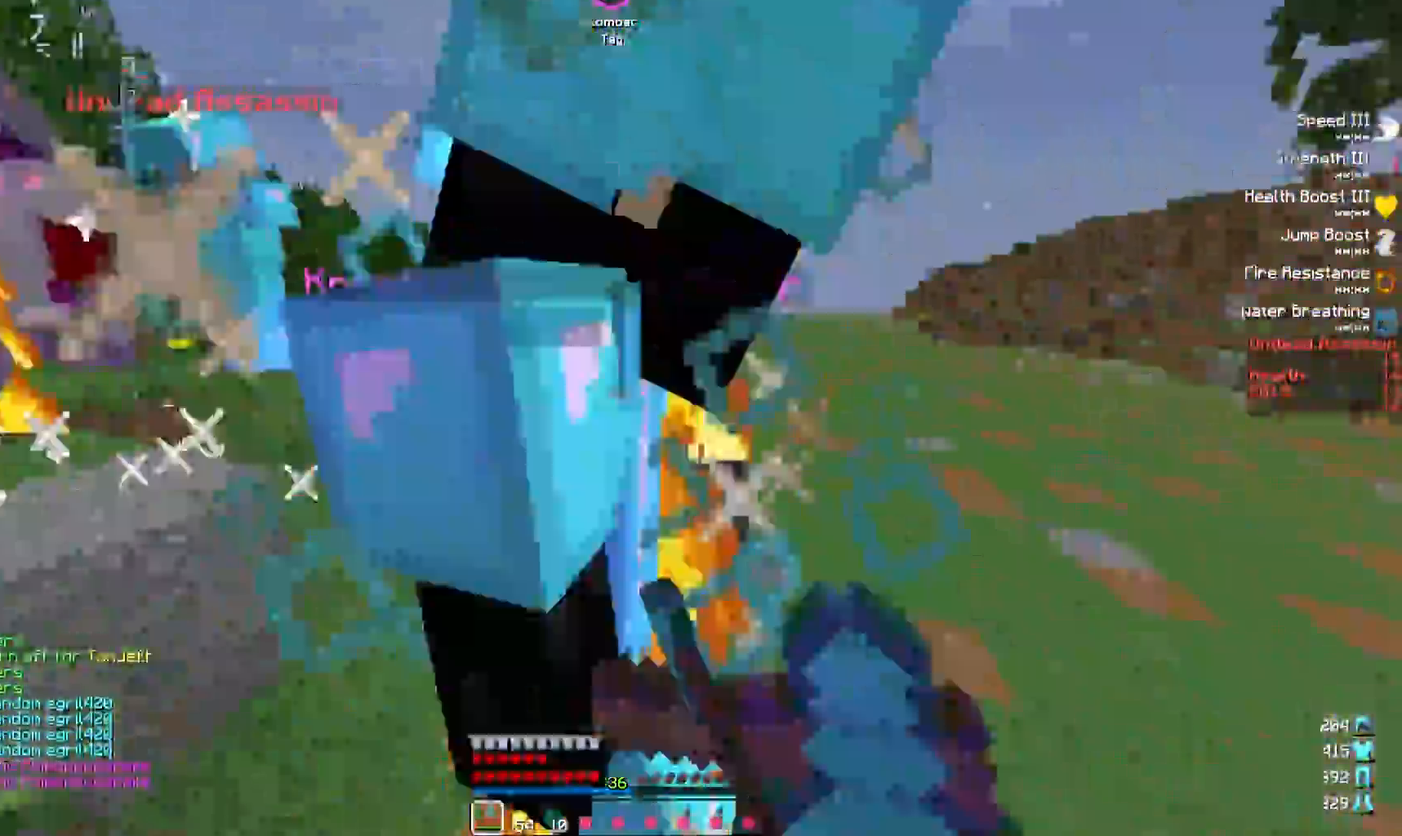
{"keys": ["d", "w"], "events": [[100, "d", "down"], [200, "w", "down"]]}